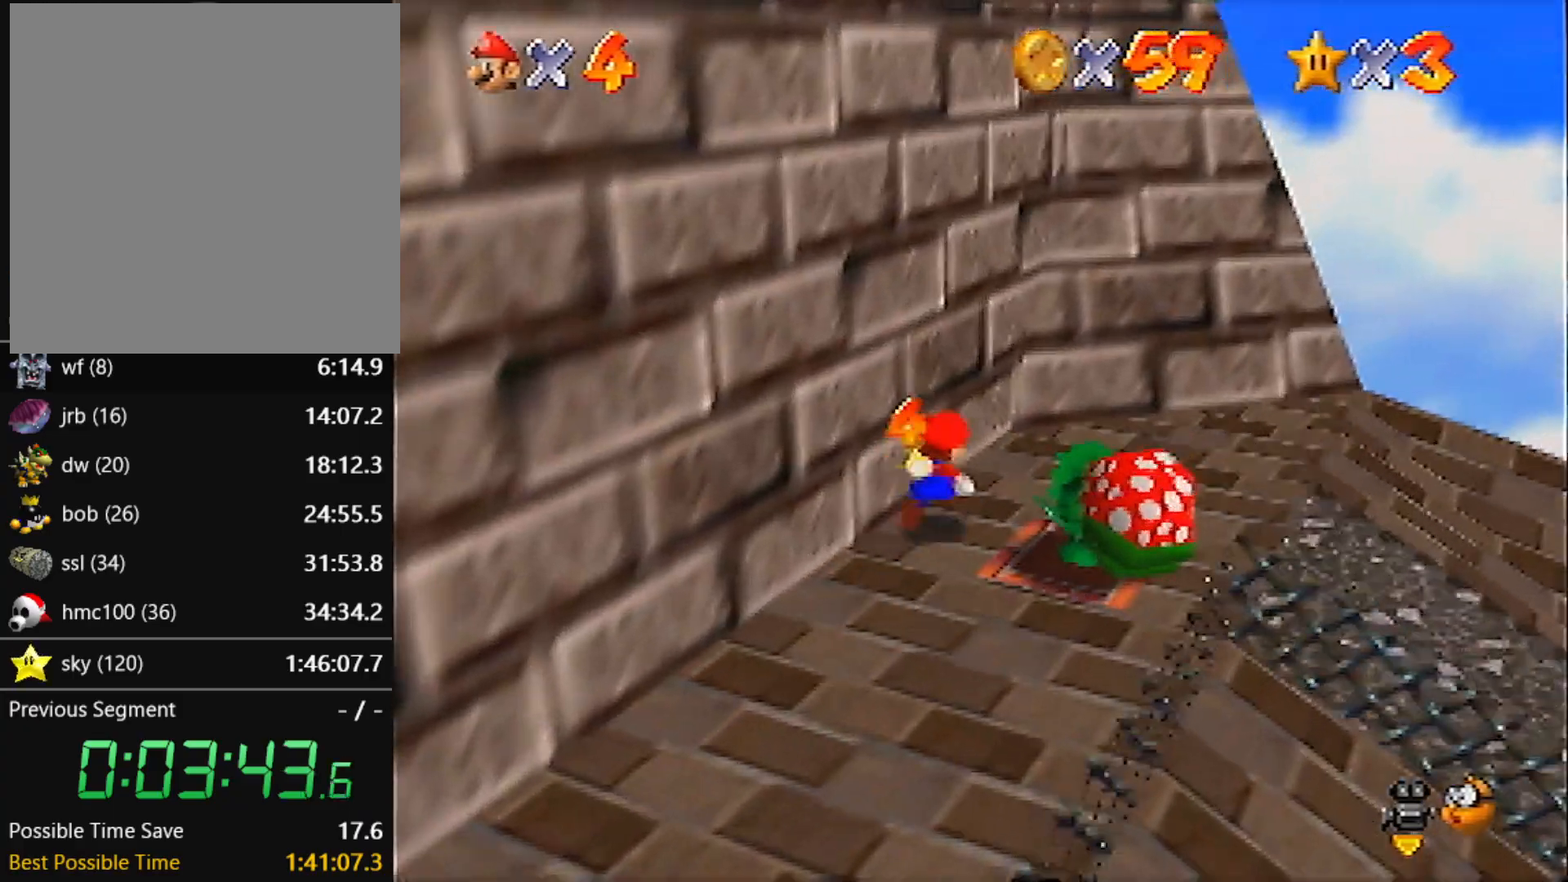
Gameplay with a controller (Nintendo layout); each line is a JSON object with the inputs held at the frame after it. "events" lists button and stick changes between this image and that frame as [ms after this image, input, new state], when the widget could be followed in between. Not read: L3 R3.
{"buttons": ["A"], "left_stick": "up-left", "events": [[267, "left_stick", "down-right"], [400, "left_stick", "up-left"], [434, "A", "down"]]}
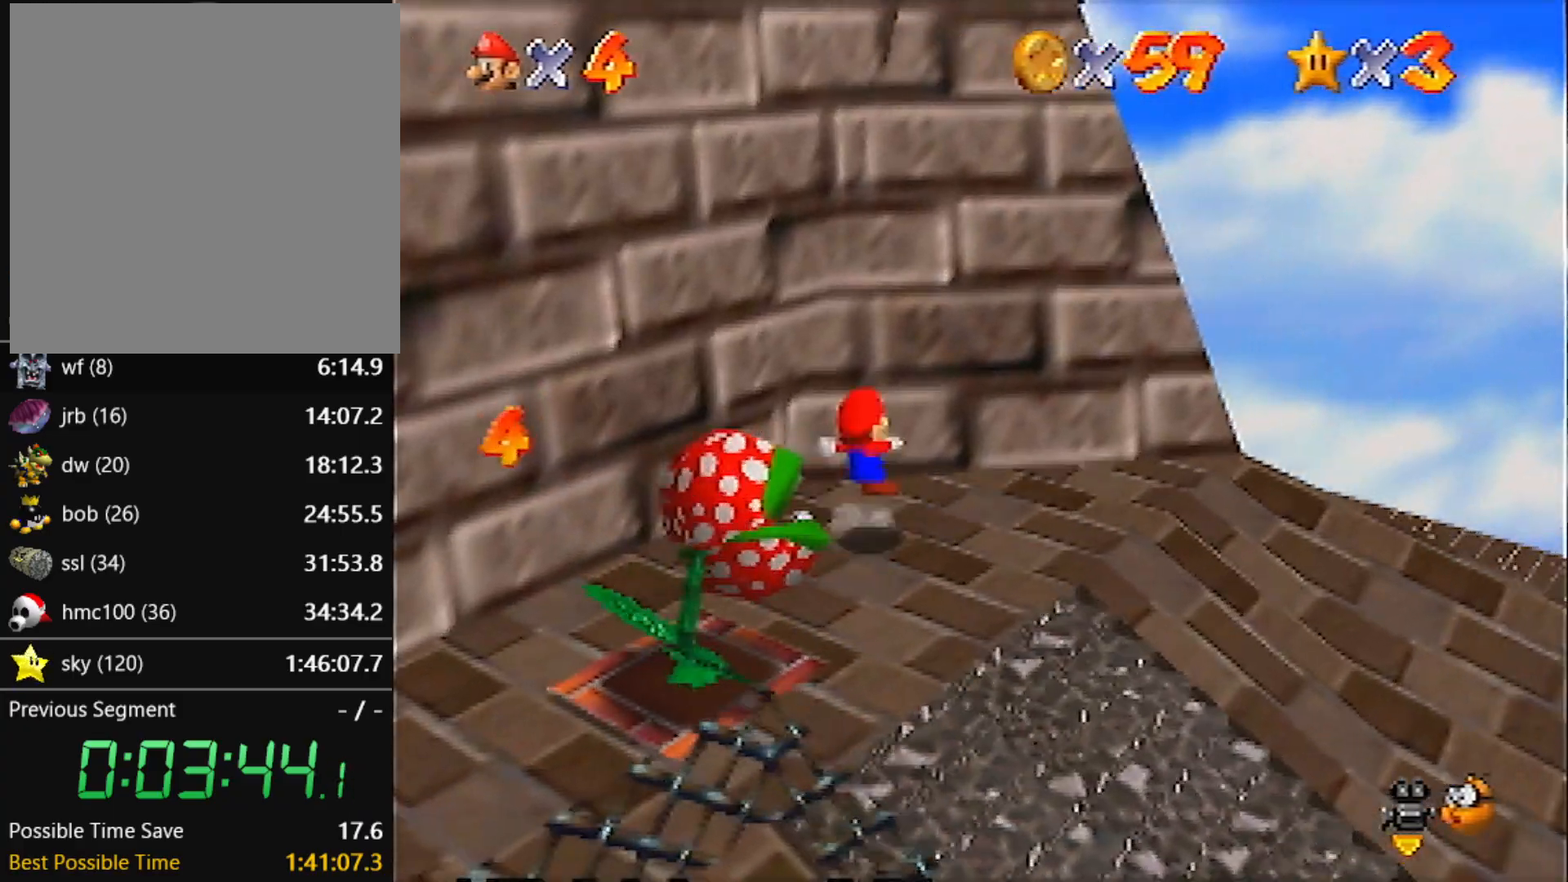
{"buttons": ["A"], "left_stick": "right", "events": [[34, "left_stick", "up"], [67, "A", "up"], [167, "left_stick", "up-left"], [434, "A", "down"], [434, "left_stick", "right"]]}
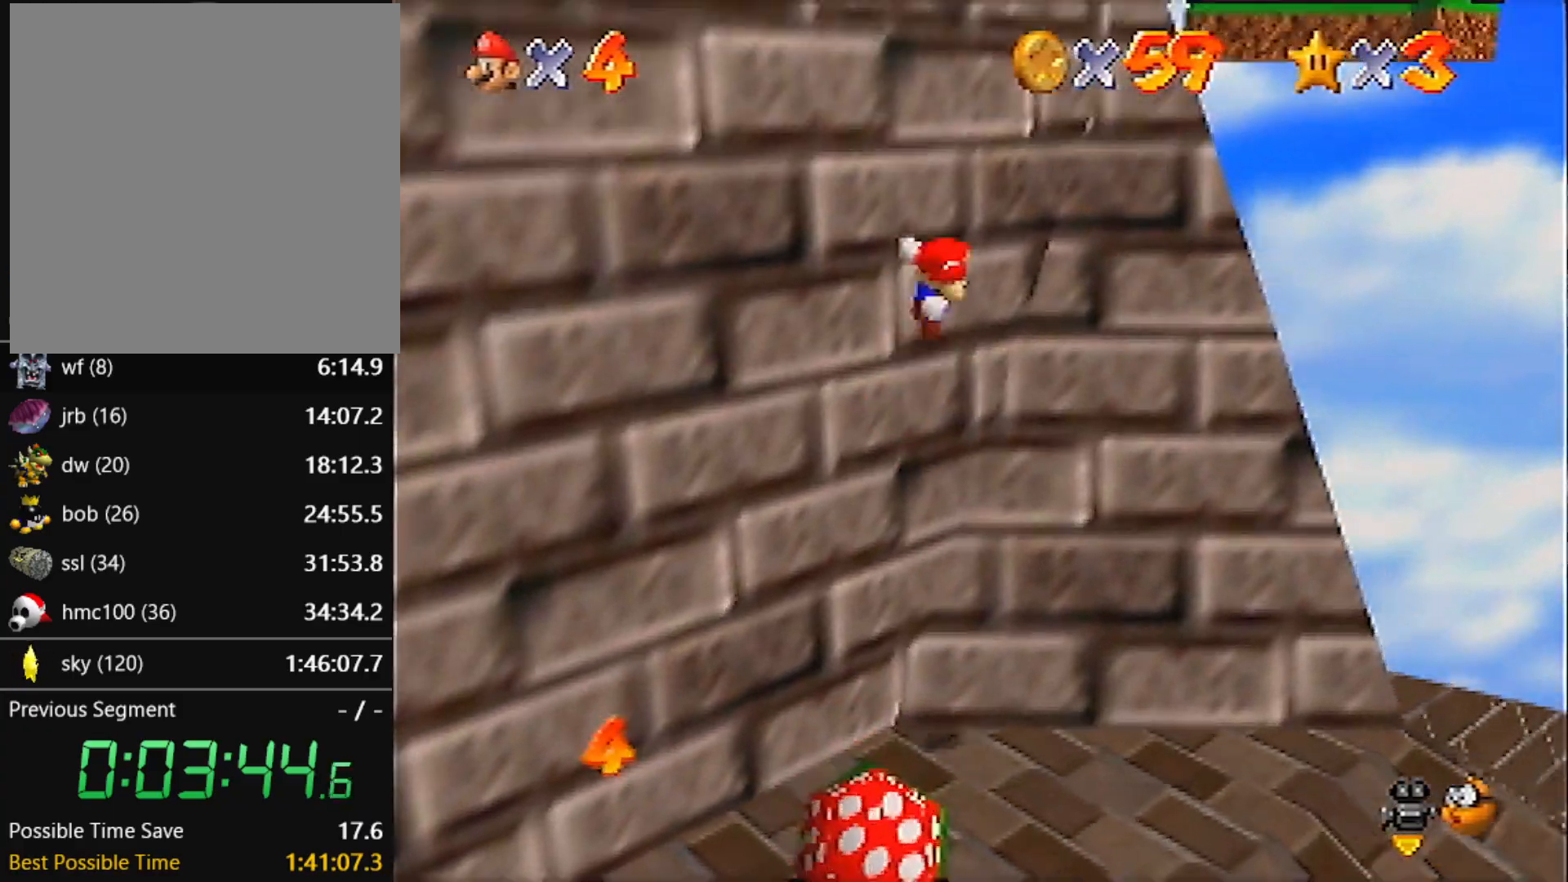
{"buttons": ["A", "B"], "left_stick": "right", "events": [[133, "B", "down"], [267, "A", "up"], [267, "B", "up"], [467, "A", "down"], [467, "B", "down"]]}
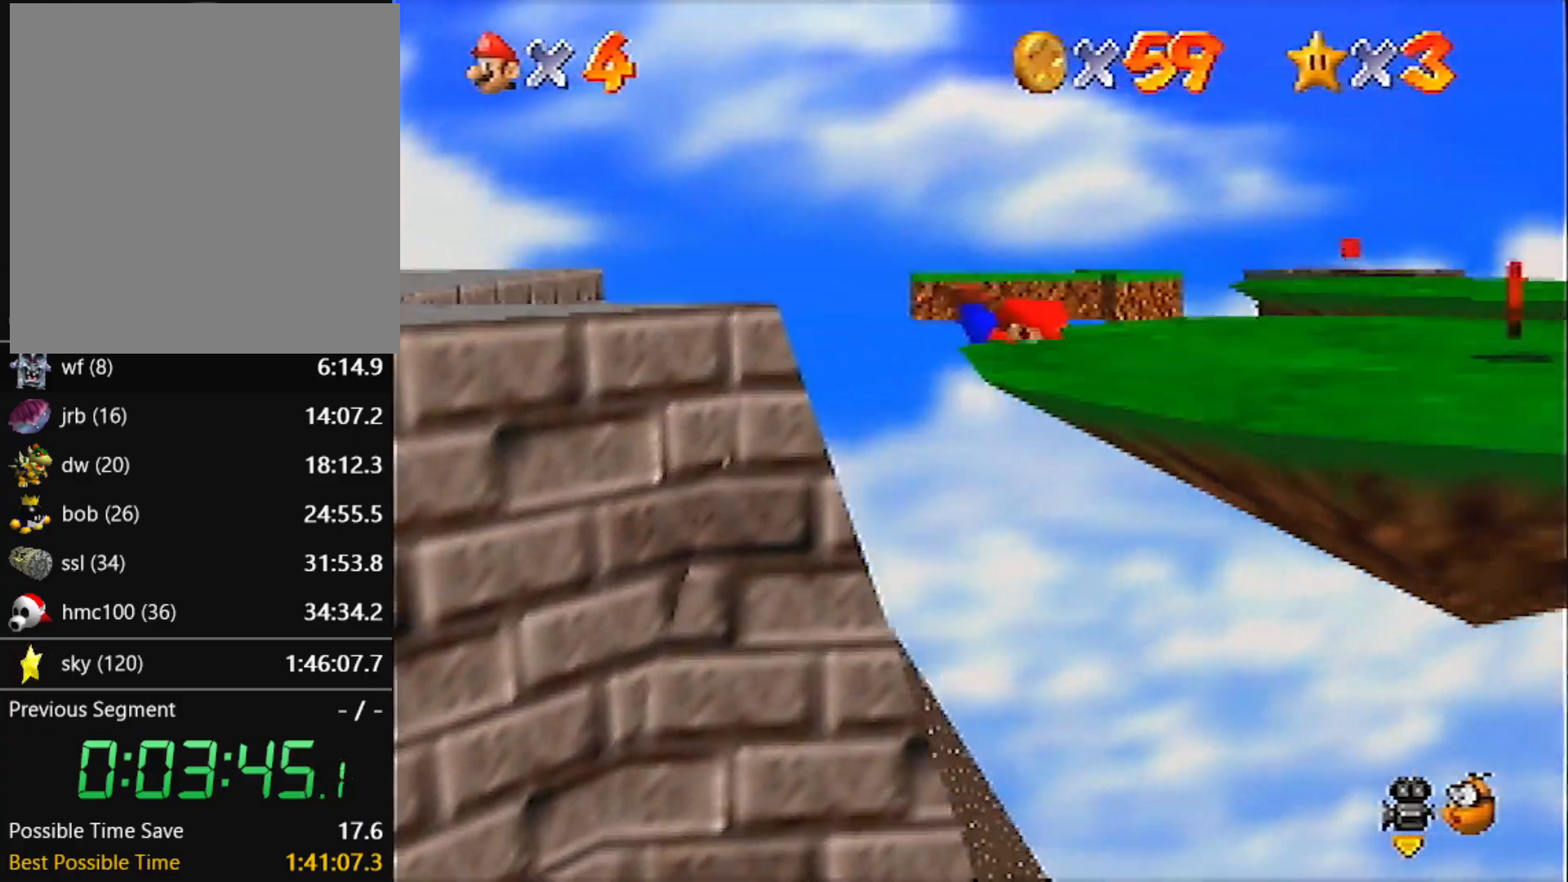
{"buttons": [], "left_stick": "right", "events": [[67, "left_stick", "down-right"], [100, "A", "up"], [100, "B", "up"], [167, "left_stick", "down"], [267, "left_stick", "down-right"], [367, "left_stick", "right"]]}
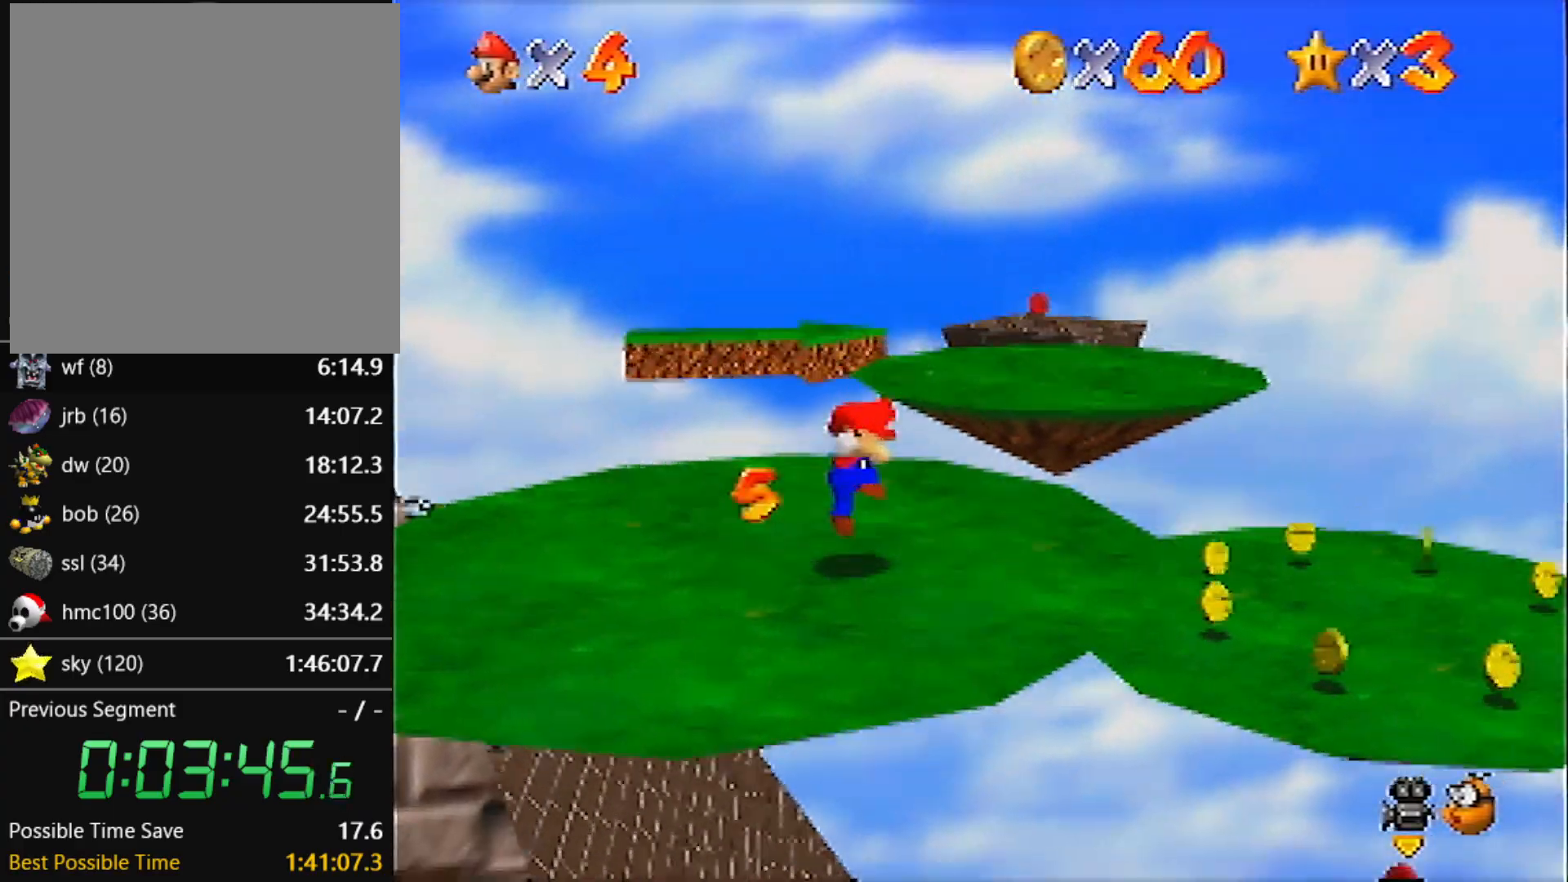
{"buttons": [], "left_stick": "right", "events": []}
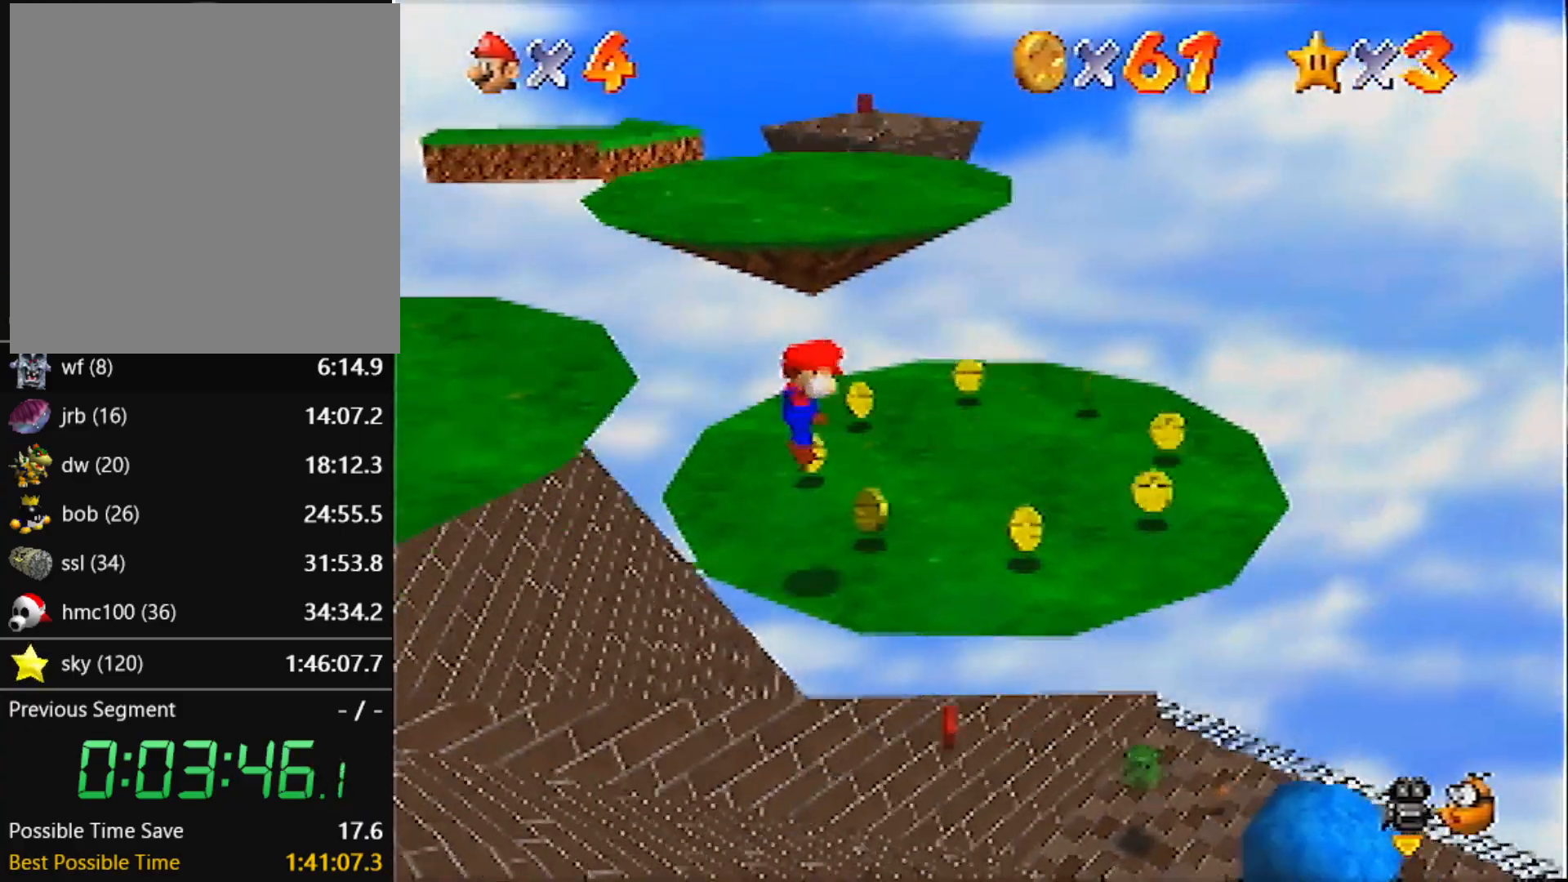
{"buttons": [], "left_stick": "up", "events": [[100, "left_stick", "up-right"], [467, "left_stick", "up"]]}
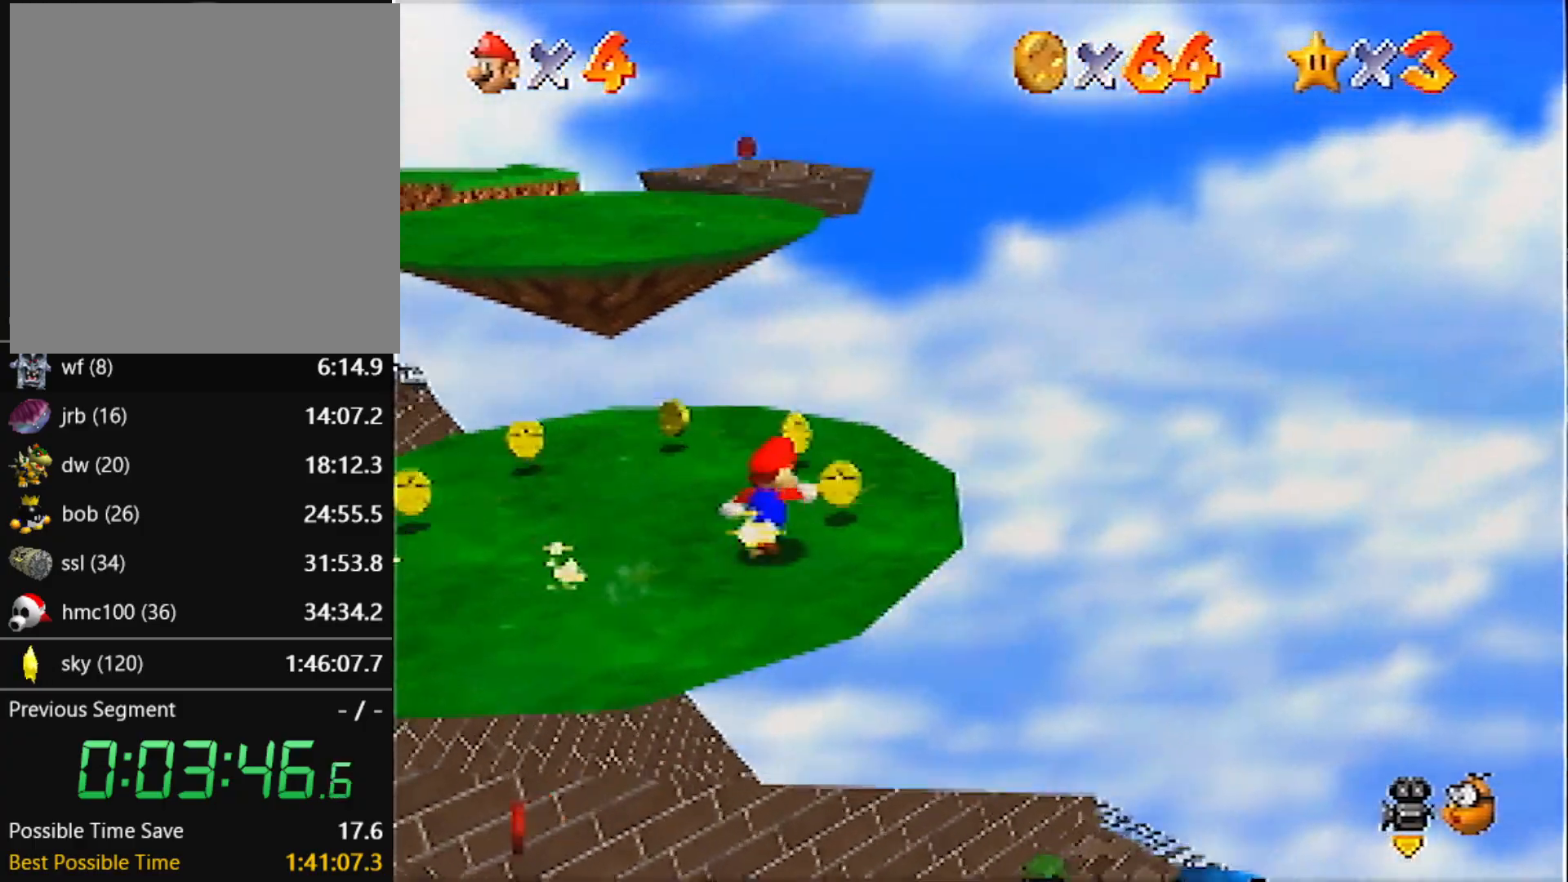
{"buttons": ["A"], "left_stick": "up", "events": [[400, "A", "down"]]}
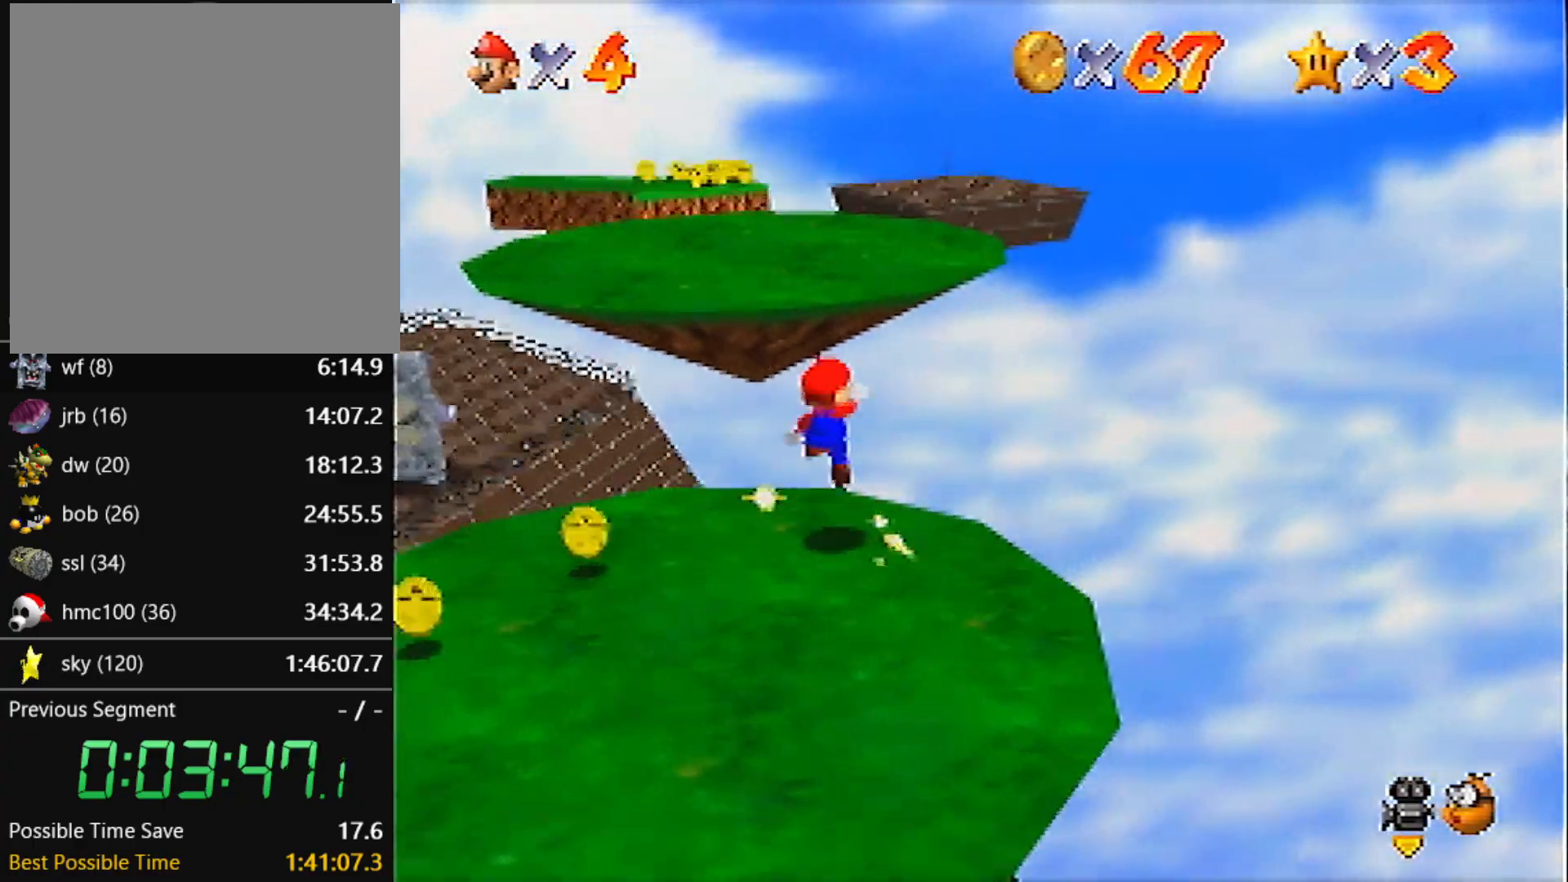
{"buttons": [], "left_stick": "up-right", "events": [[34, "left_stick", "up-right"], [367, "B", "down"], [467, "A", "up"], [467, "B", "up"]]}
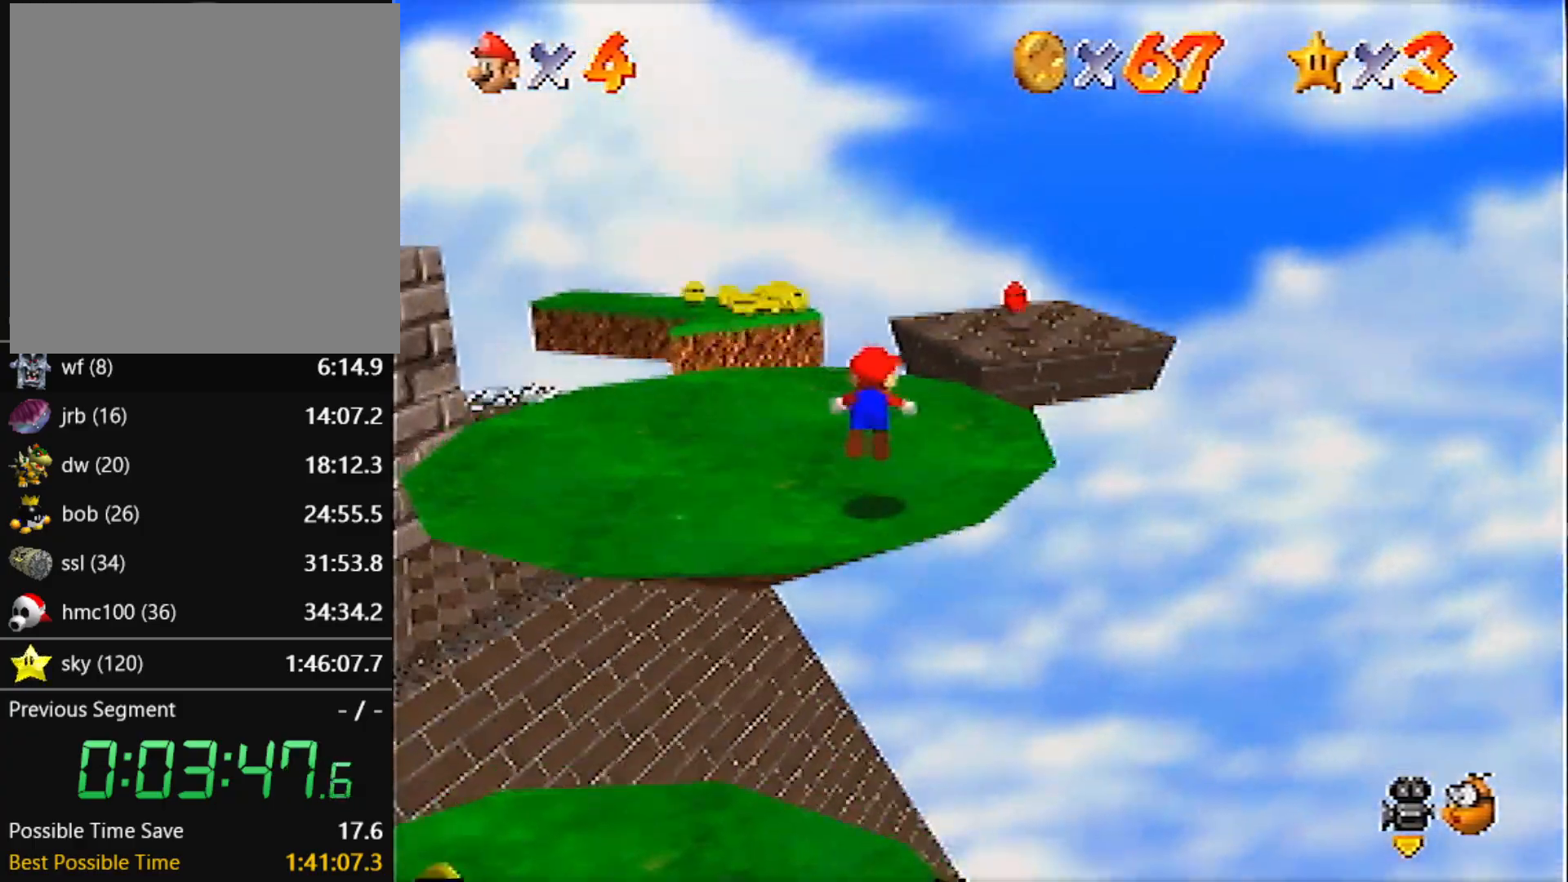
{"buttons": [], "left_stick": "up-right", "events": [[167, "A", "down"], [200, "B", "down"], [333, "A", "up"], [333, "B", "up"]]}
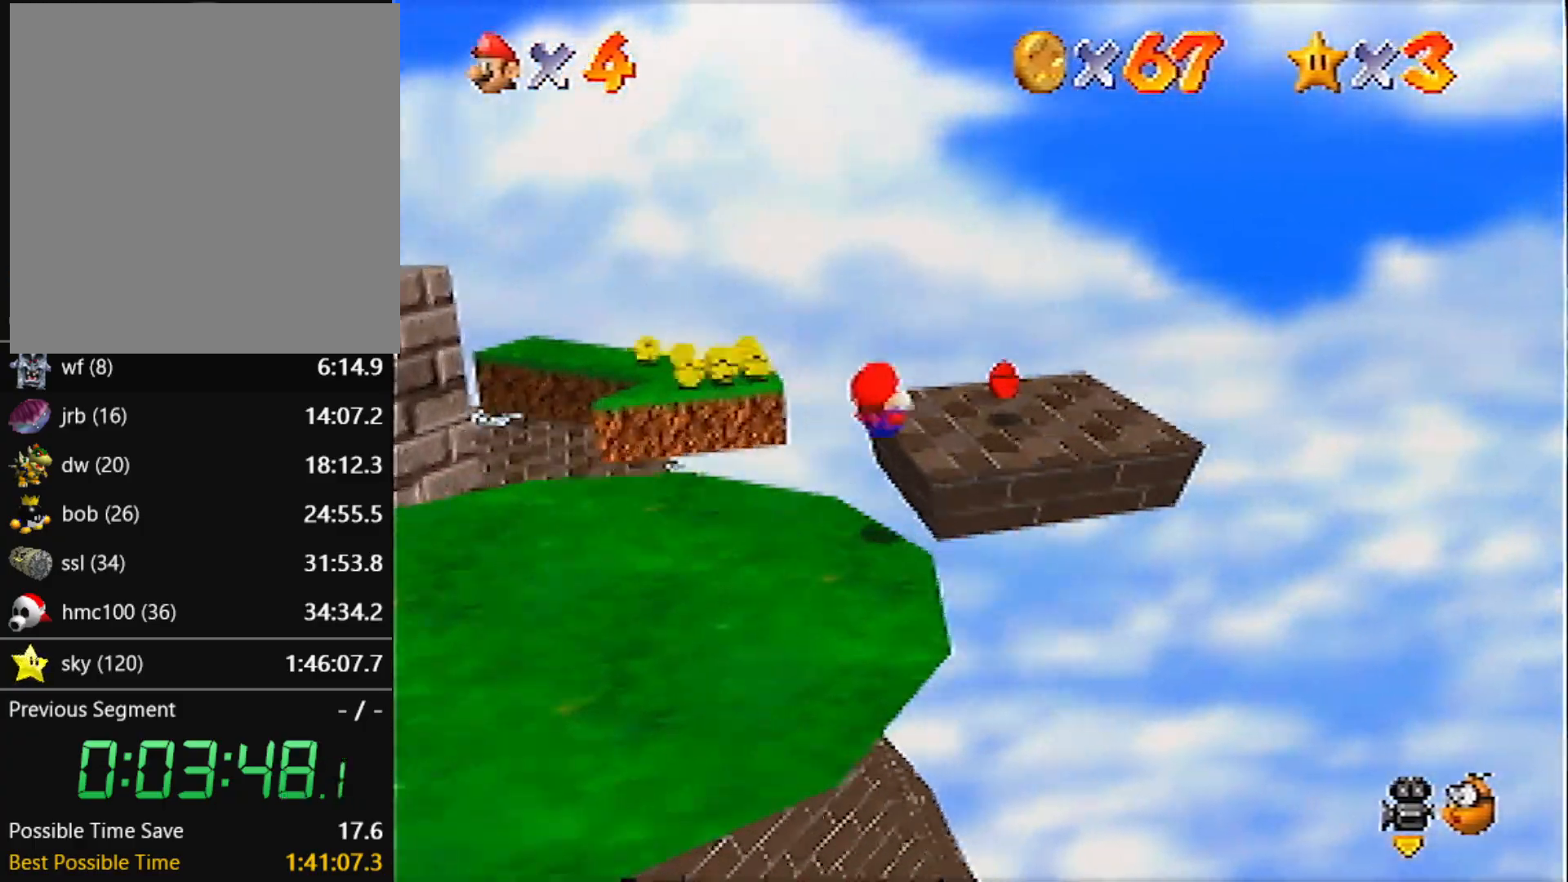
{"buttons": [], "left_stick": "up-left", "events": [[301, "left_stick", "up"], [401, "left_stick", "up-left"]]}
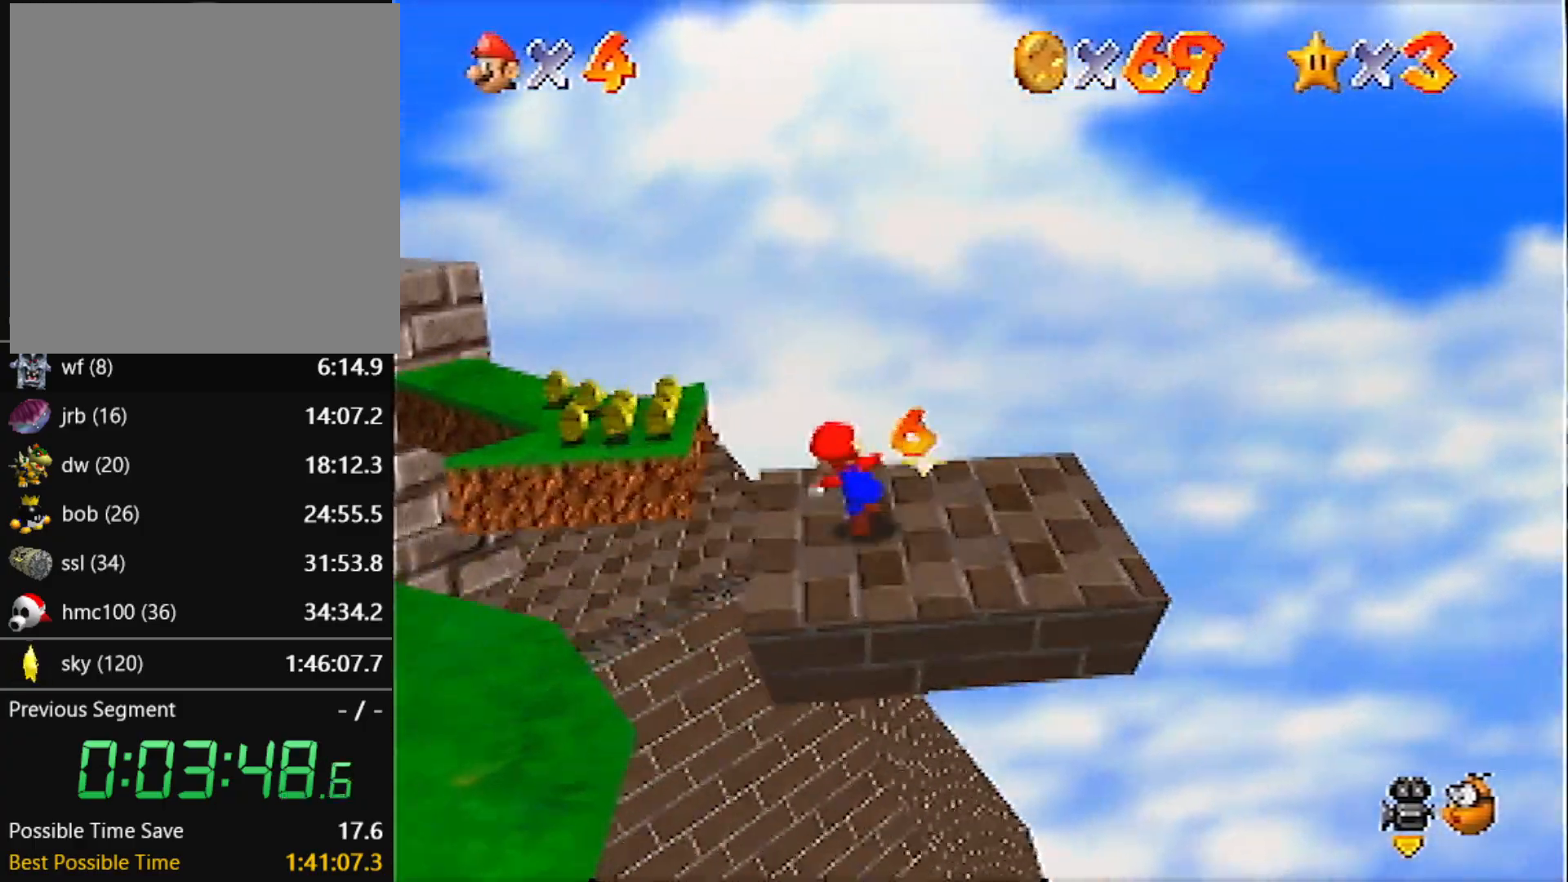
{"buttons": [], "left_stick": "up-right", "events": [[67, "A", "down"], [133, "A", "up"], [400, "left_stick", "up"], [500, "left_stick", "up-right"]]}
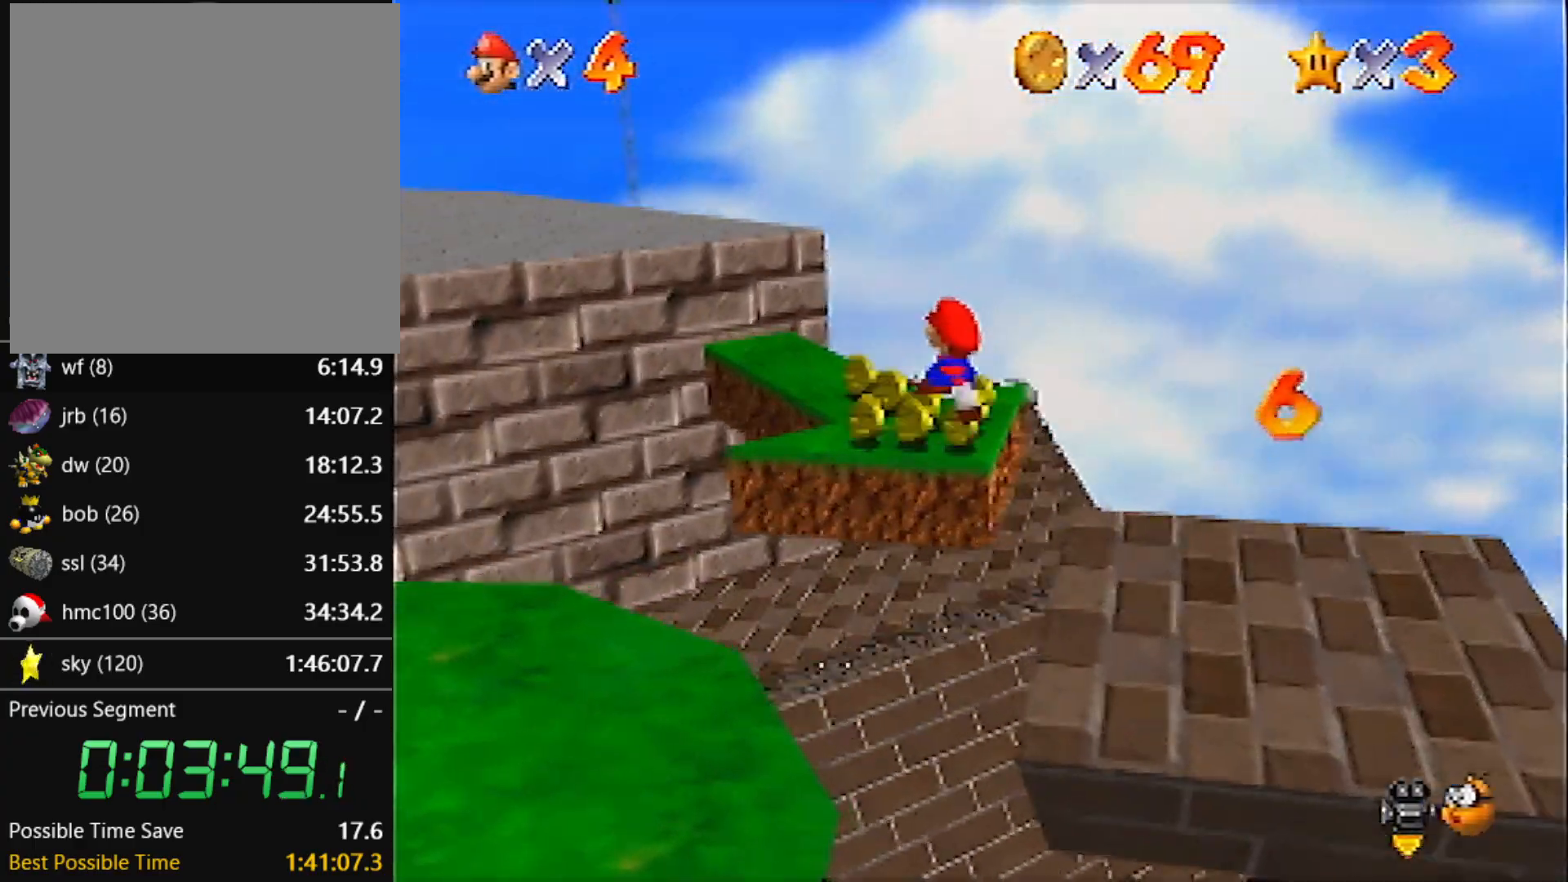
{"buttons": ["A"], "left_stick": "down-left", "events": [[267, "left_stick", "down-left"], [301, "A", "down"]]}
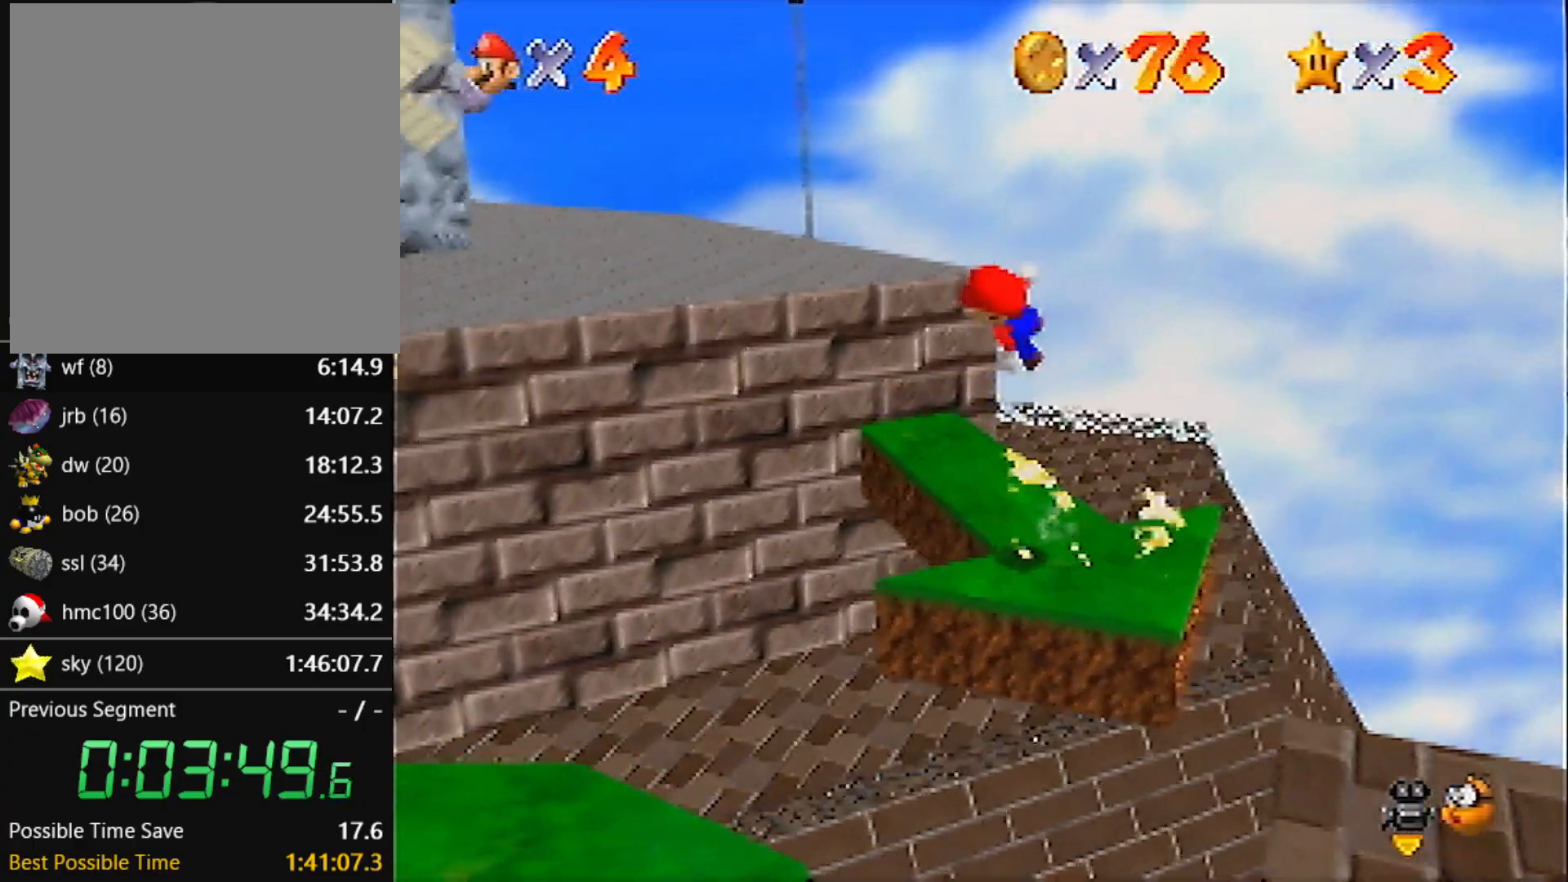
{"buttons": ["A", "B"], "left_stick": "down-left", "events": [[500, "B", "down"]]}
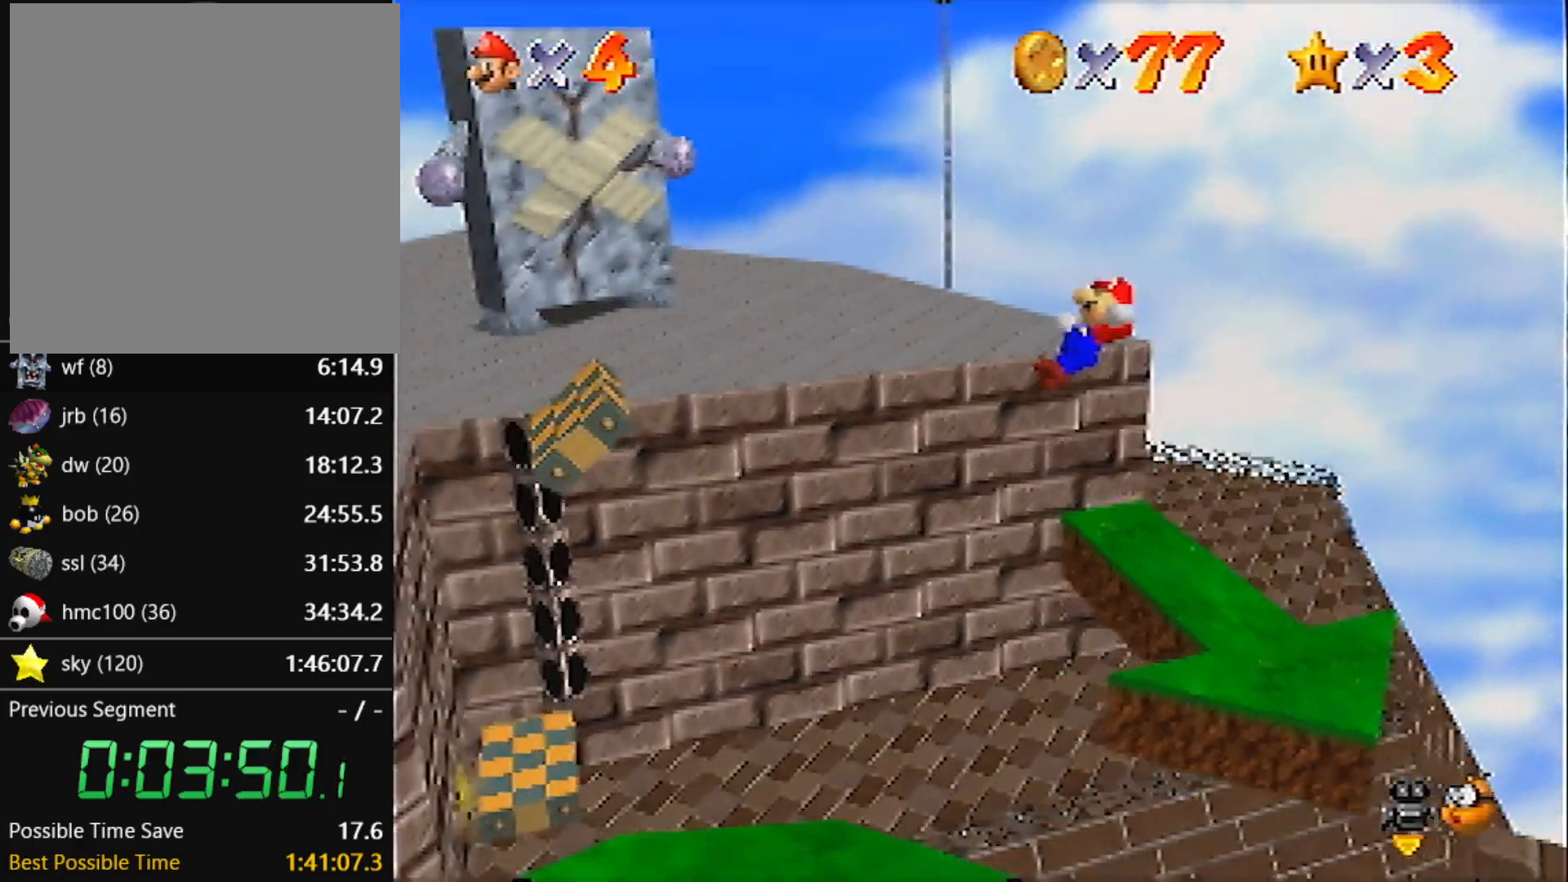
{"buttons": ["C_LEFT"], "left_stick": "down-left", "events": [[100, "A", "up"], [100, "B", "up"], [367, "A", "down"], [401, "B", "down"], [434, "A", "up"], [467, "B", "up"], [467, "C_LEFT", "down"]]}
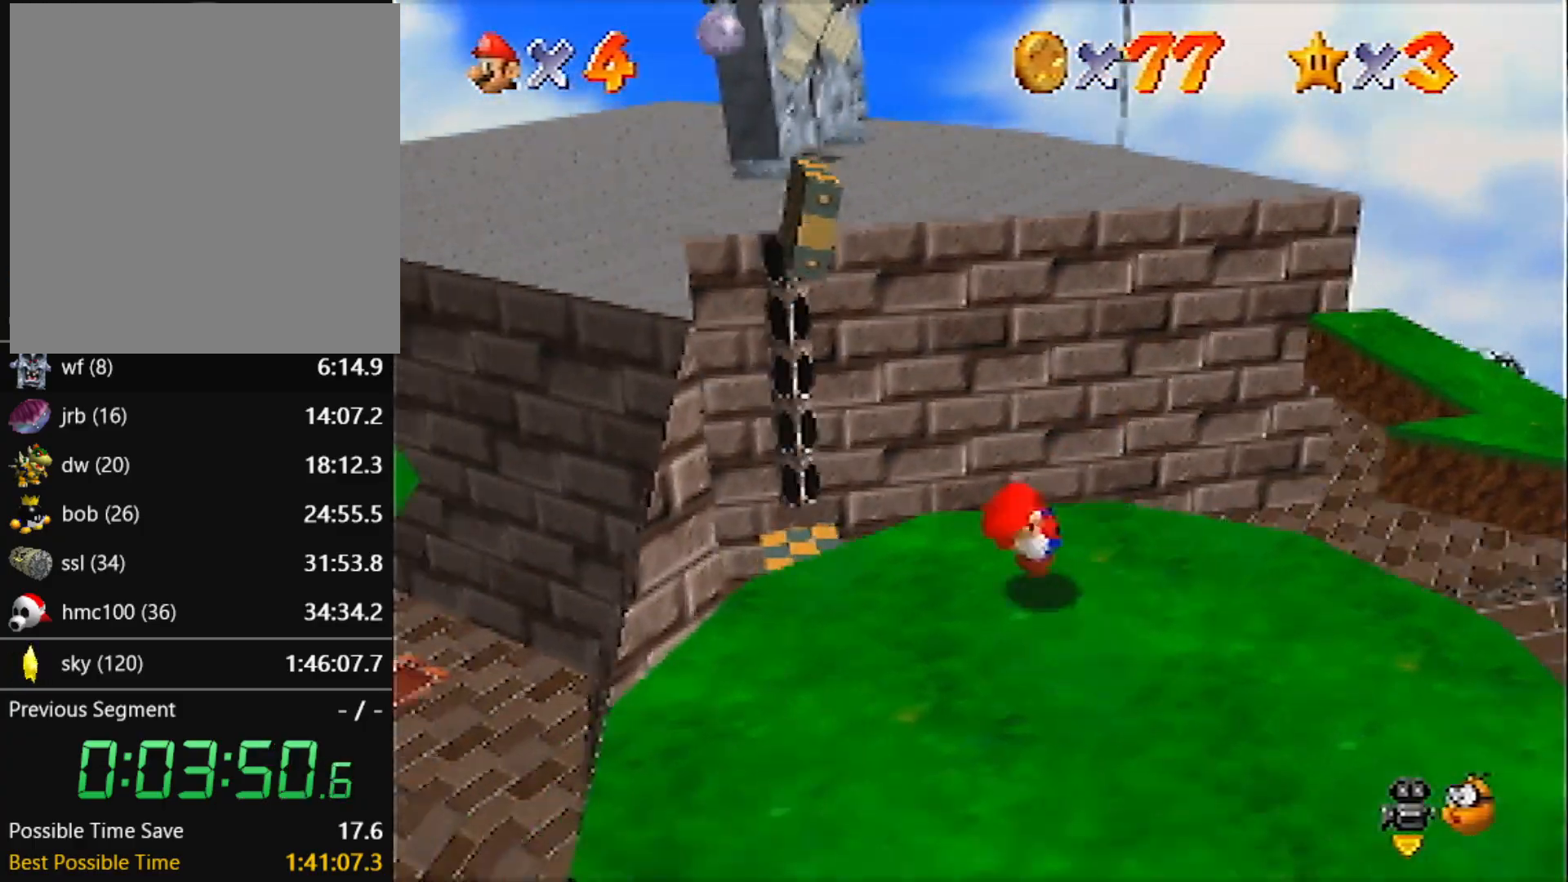
{"buttons": [], "left_stick": "down", "events": [[134, "C_LEFT", "up"], [201, "left_stick", "down"]]}
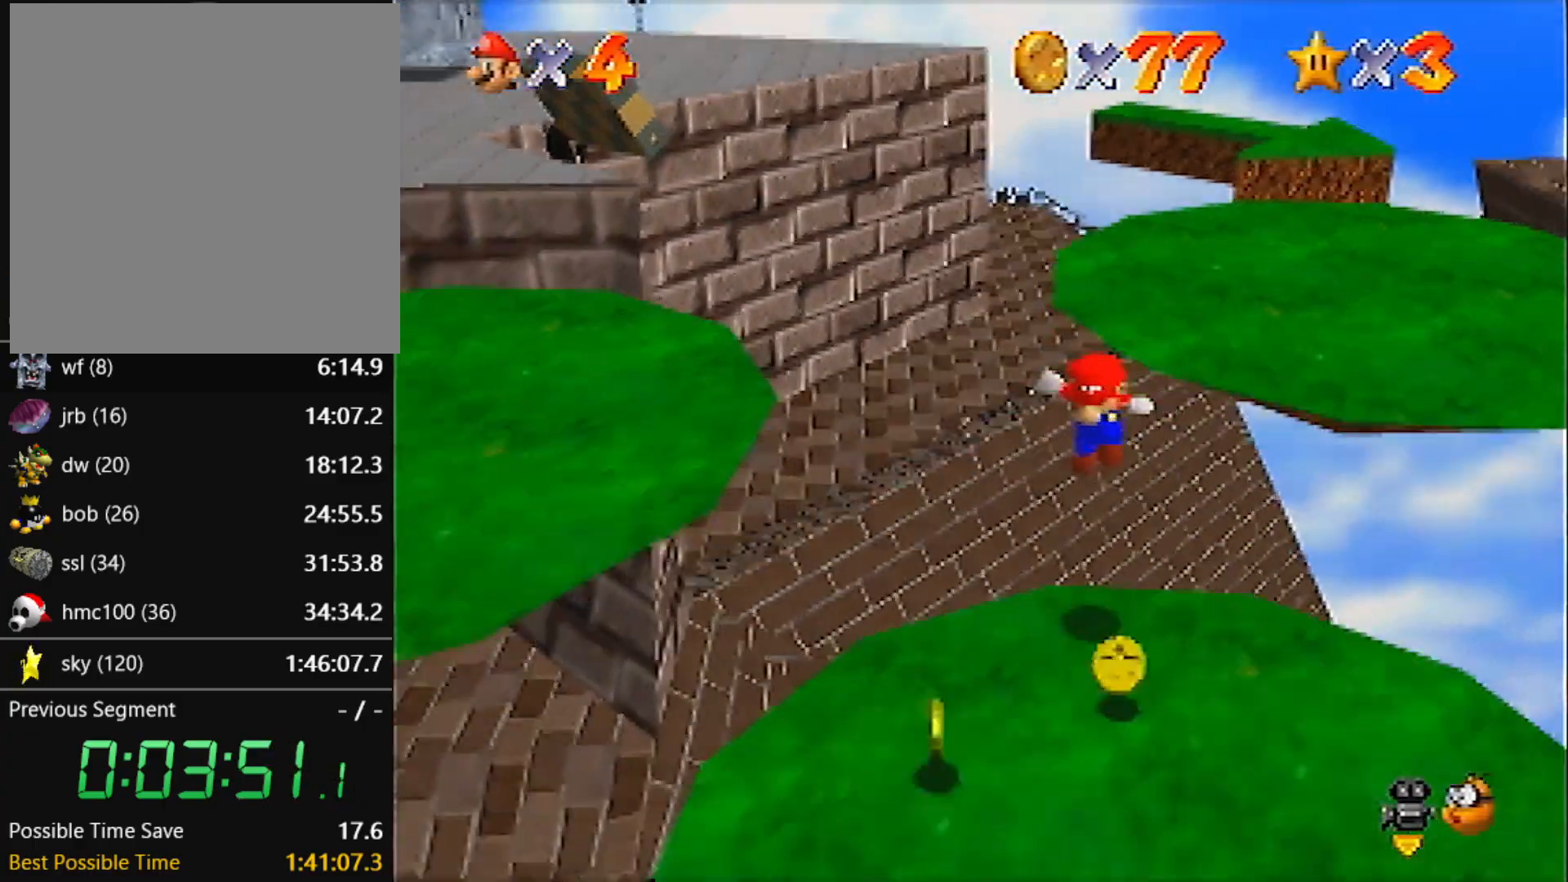
{"buttons": ["A"], "left_stick": "up", "events": [[233, "A", "down"], [233, "left_stick", "down-left"], [367, "left_stick", "up"]]}
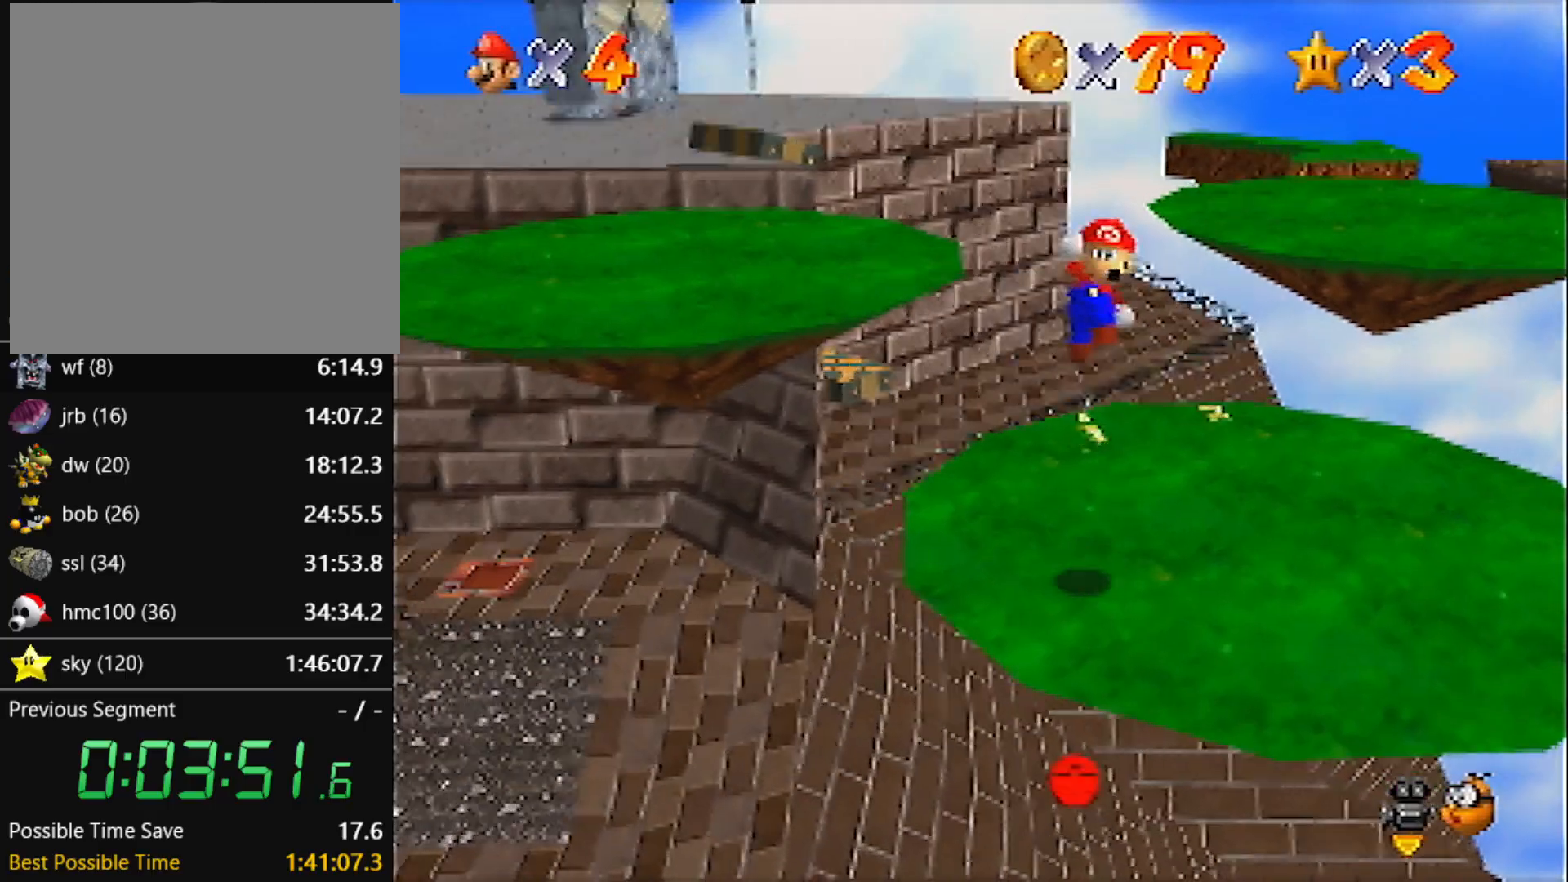
{"buttons": ["A"], "left_stick": "up", "events": []}
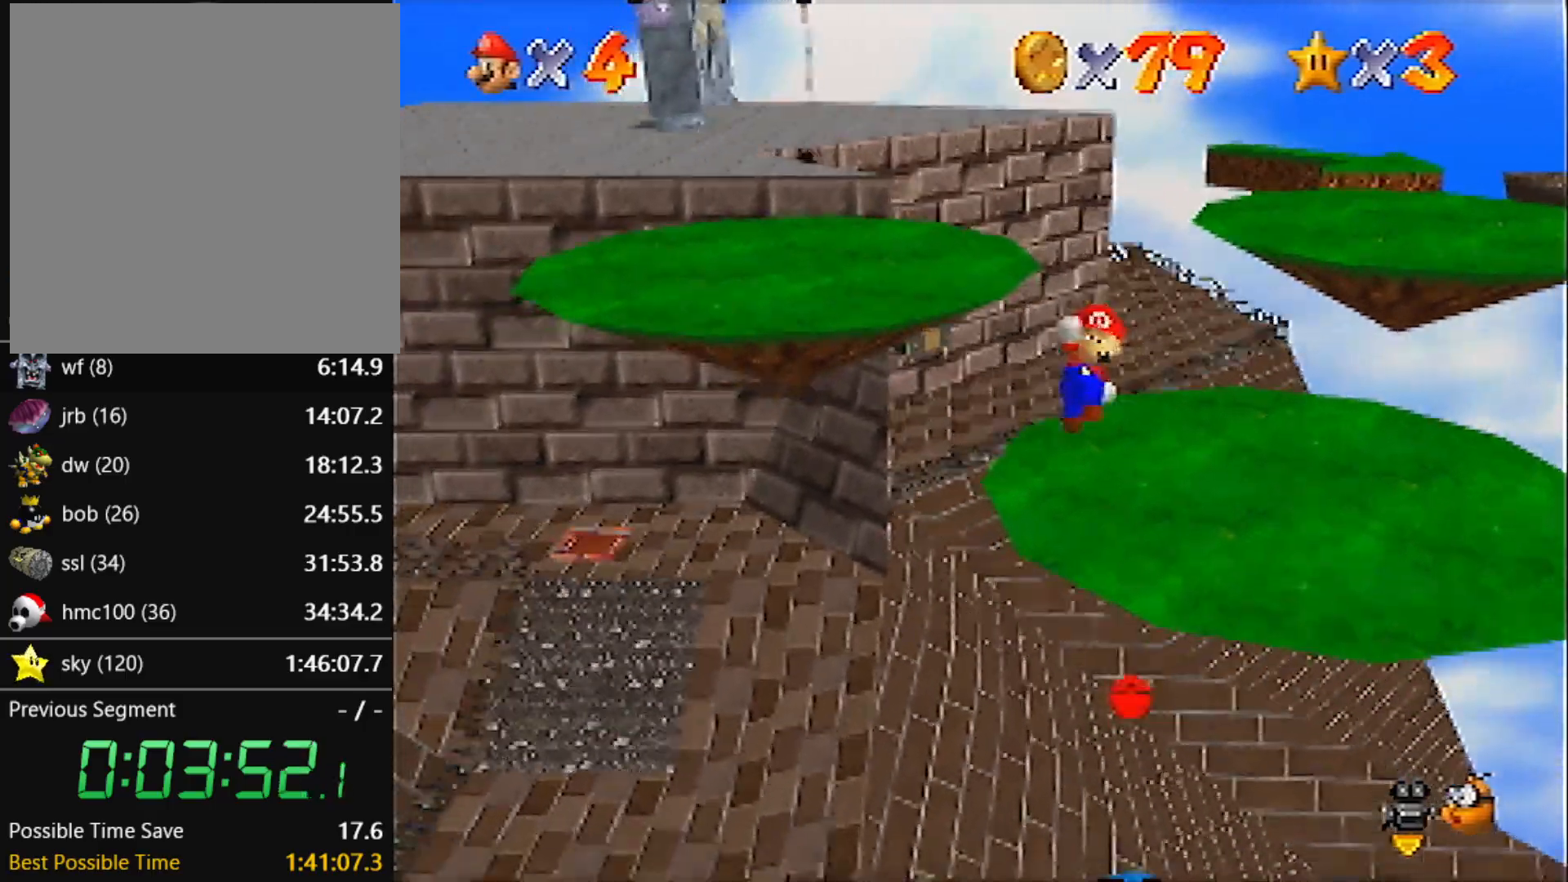
{"buttons": ["A", "B"], "left_stick": "up-right", "events": [[33, "left_stick", "up-right"], [334, "B", "down"]]}
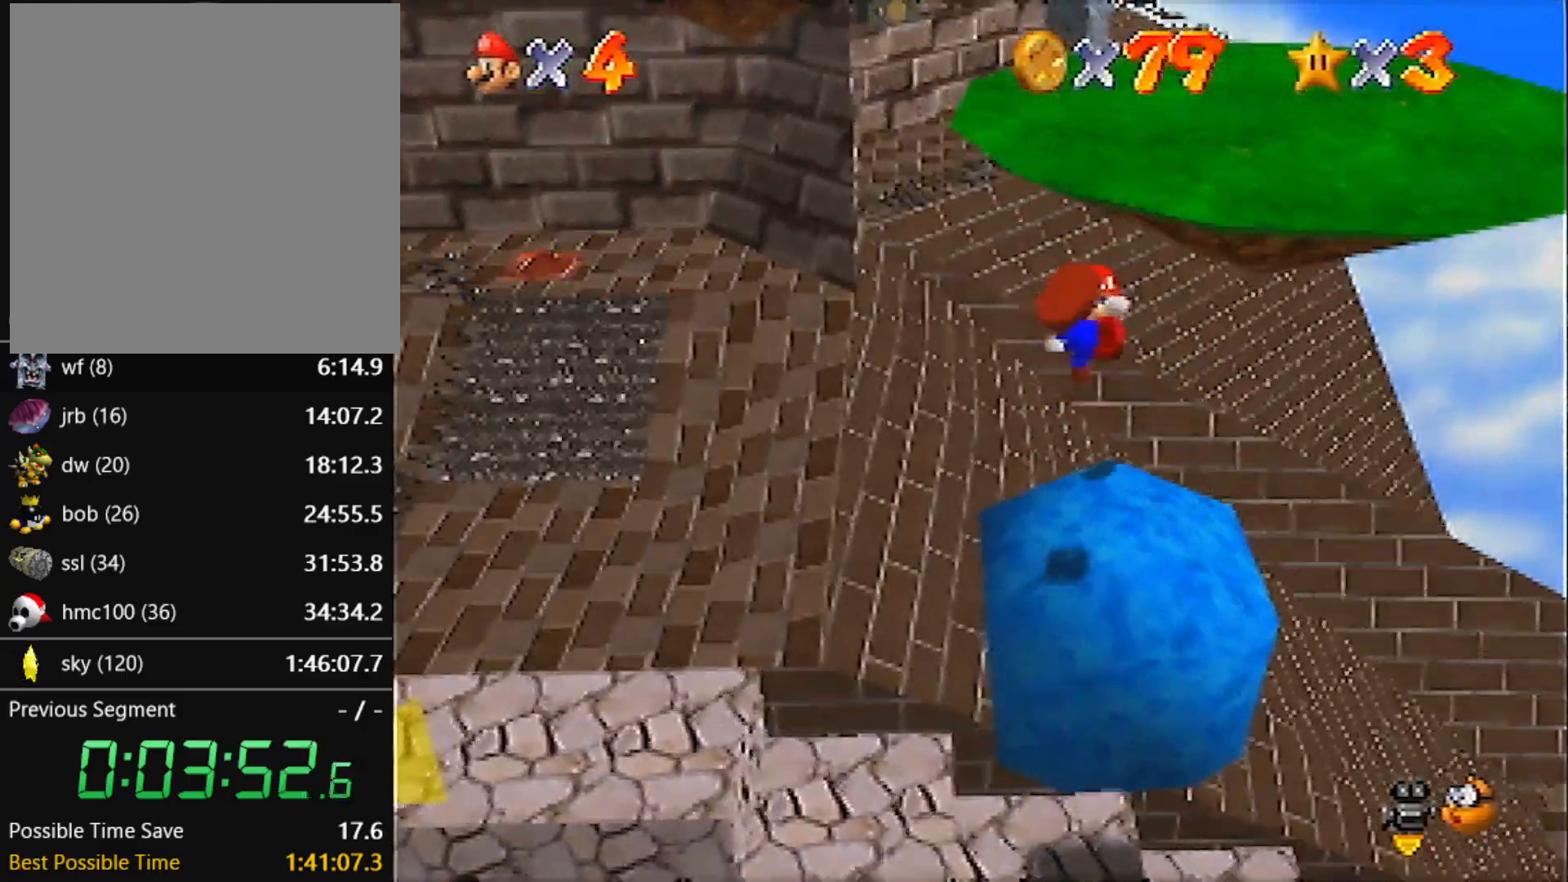
{"buttons": [], "left_stick": "up-left", "events": [[101, "A", "up"], [101, "B", "up"], [201, "C_RIGHT", "down"], [234, "left_stick", "down-left"], [267, "C_RIGHT", "up"], [301, "left_stick", "left"], [334, "C_RIGHT", "down"], [434, "C_RIGHT", "up"], [434, "left_stick", "up-left"]]}
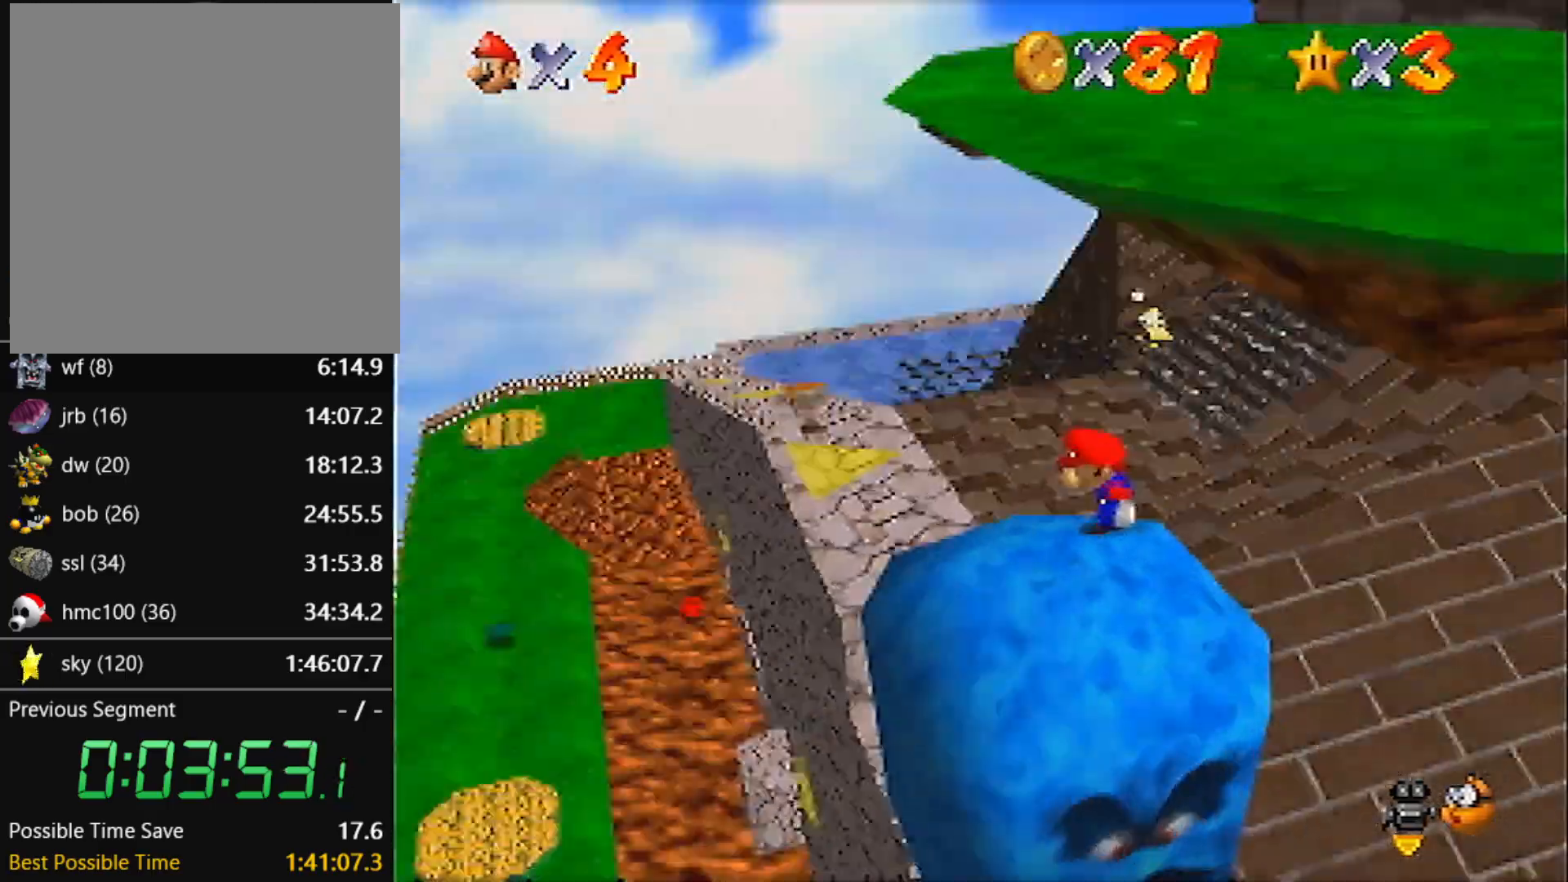
{"buttons": ["A"], "left_stick": "up", "events": [[267, "A", "down"], [467, "left_stick", "up"]]}
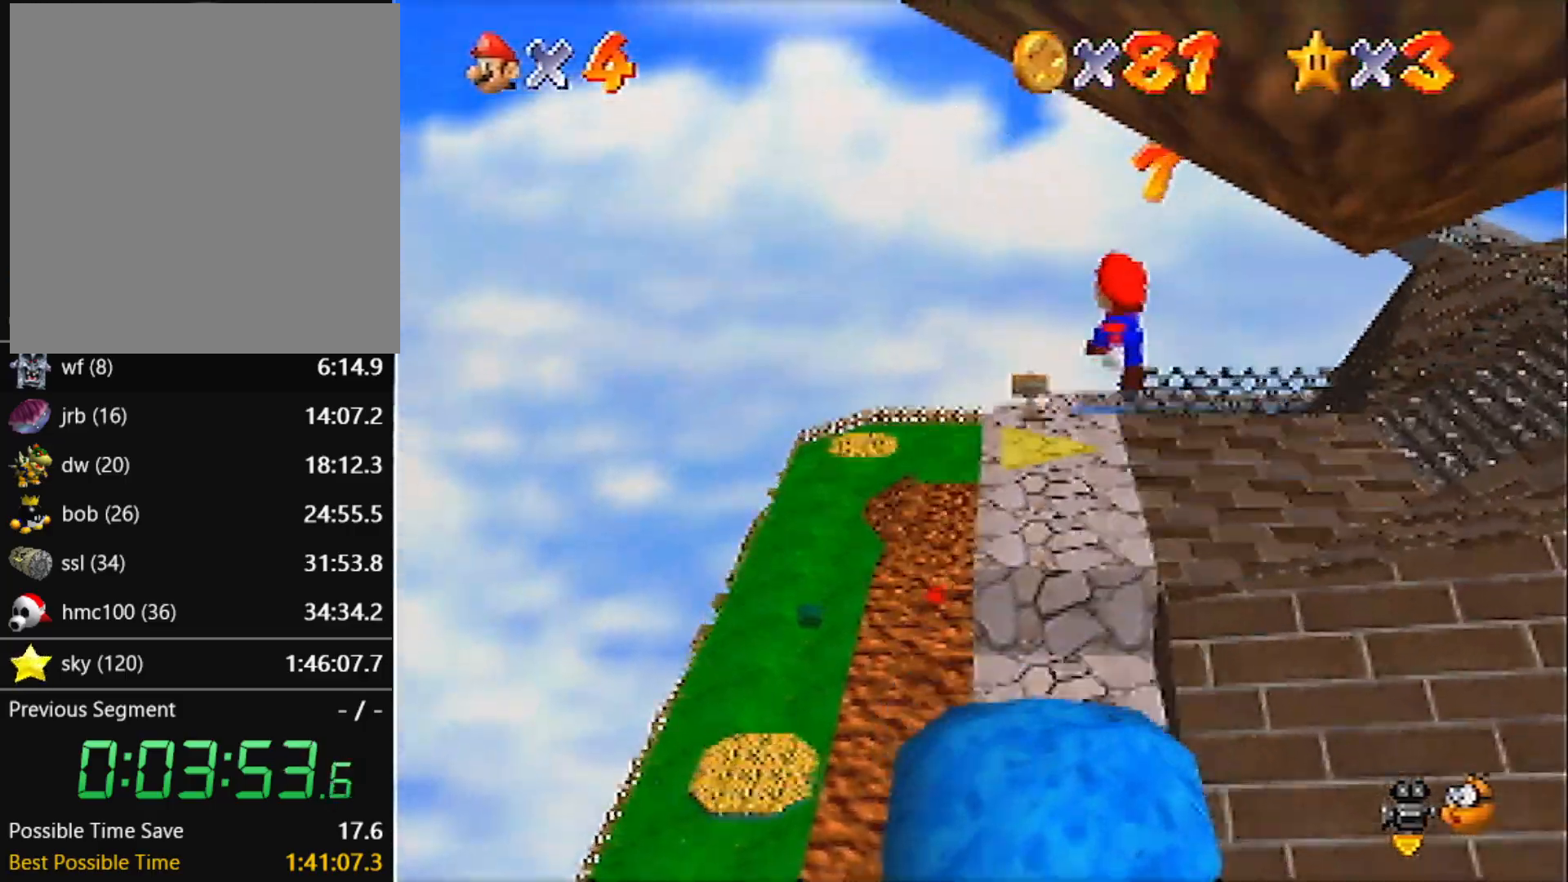
{"buttons": ["A", "B"], "left_stick": "up", "events": [[501, "B", "down"]]}
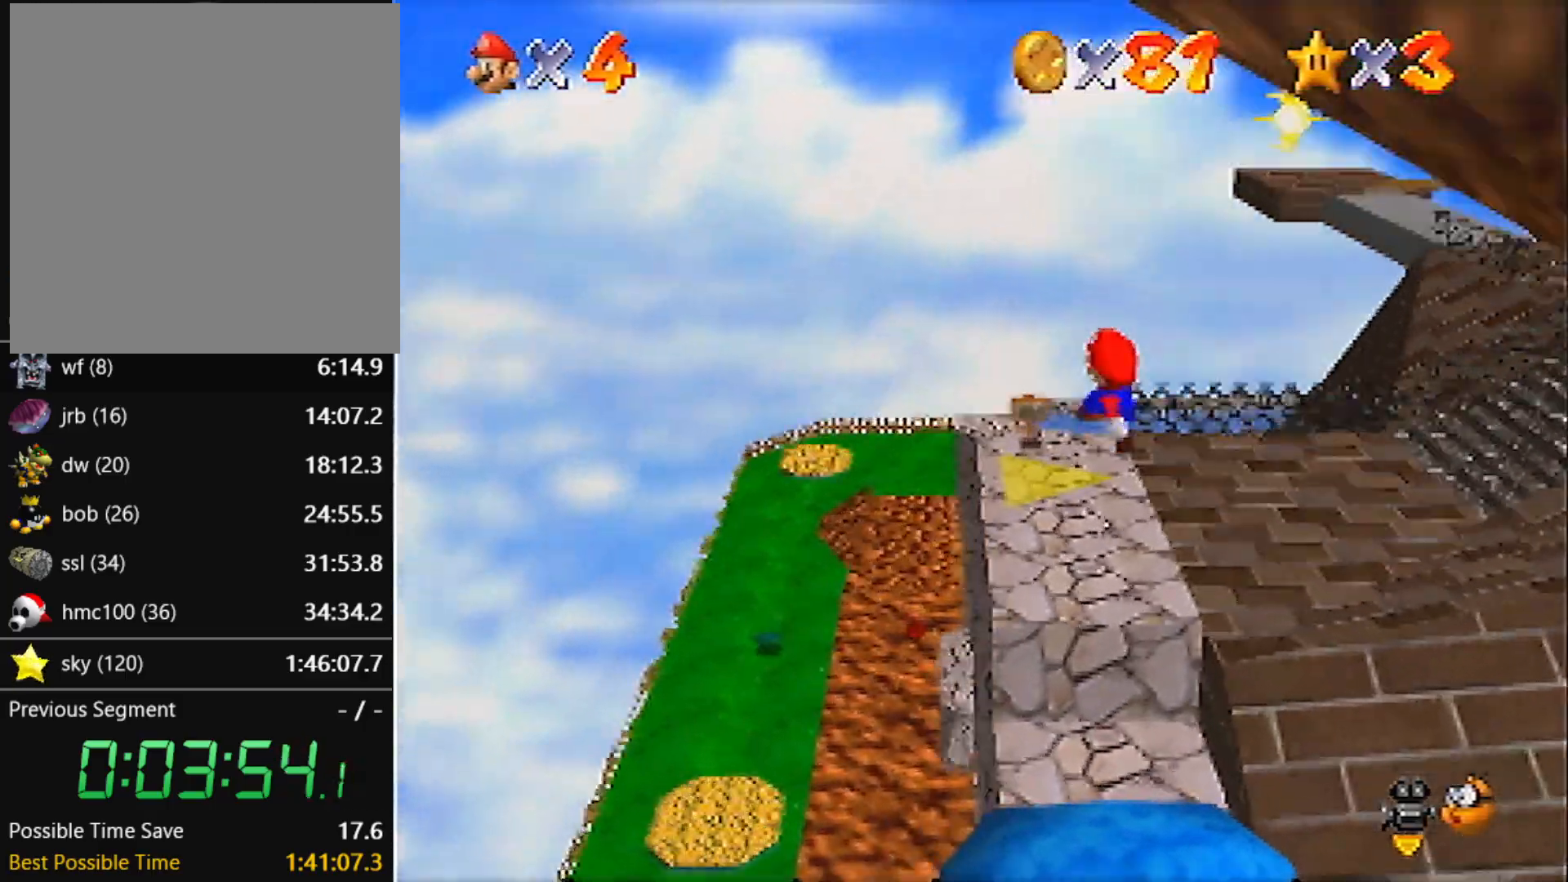
{"buttons": [], "left_stick": "up", "events": [[67, "B", "up"], [133, "A", "up"], [234, "A", "down"], [267, "B", "down"], [400, "A", "up"], [400, "B", "up"]]}
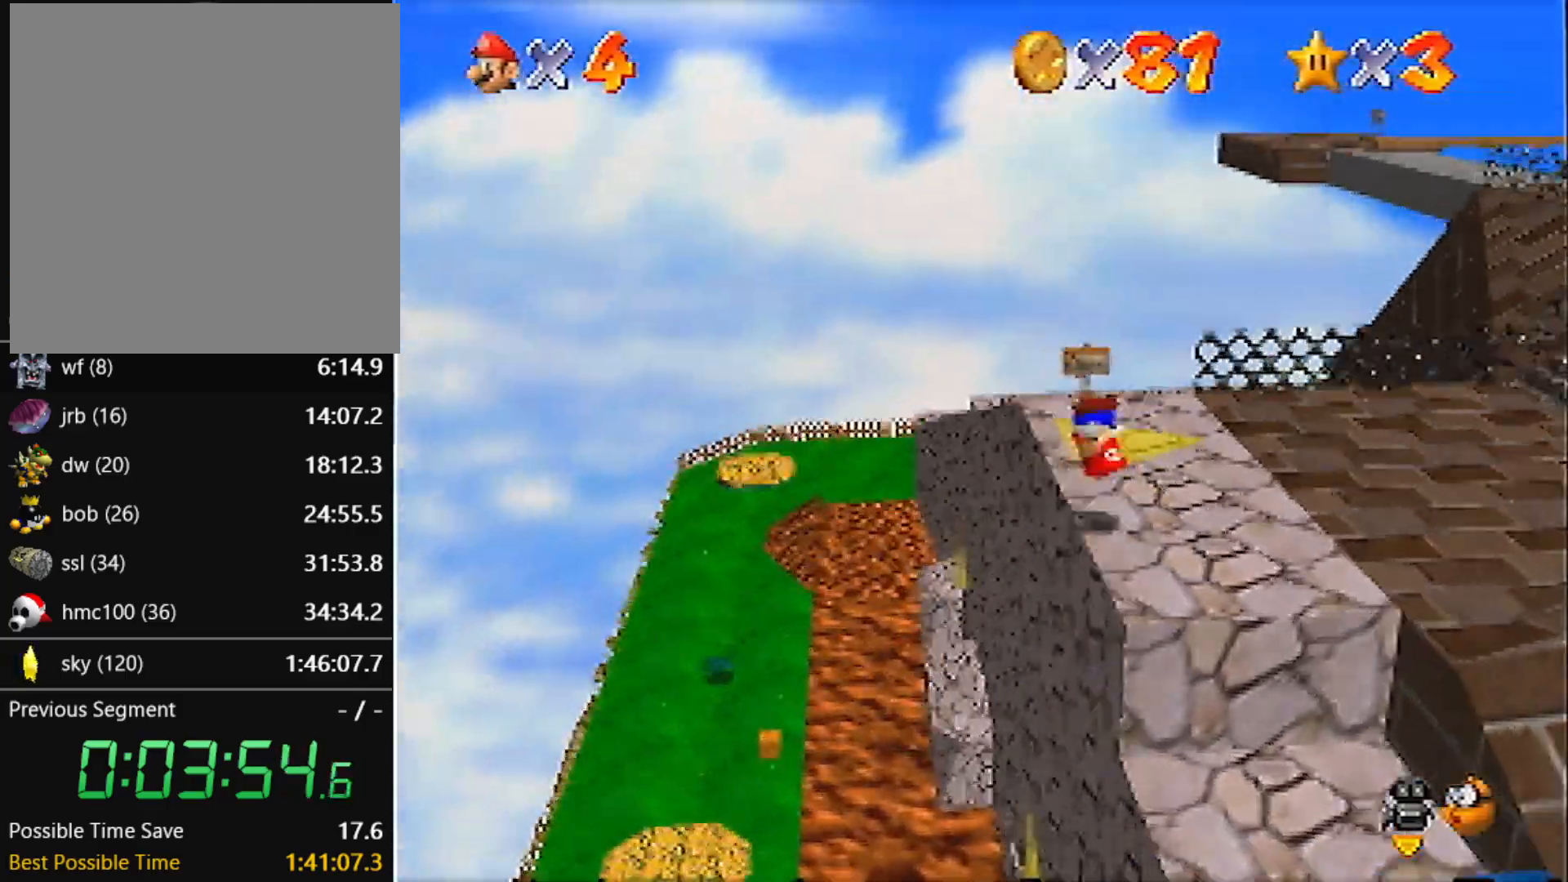
{"buttons": [], "left_stick": "up-right", "events": [[34, "C_RIGHT", "down"], [101, "C_RIGHT", "up"], [201, "C_RIGHT", "down"], [267, "C_RIGHT", "up"], [367, "C_RIGHT", "down"], [468, "C_RIGHT", "up"], [501, "left_stick", "up-right"]]}
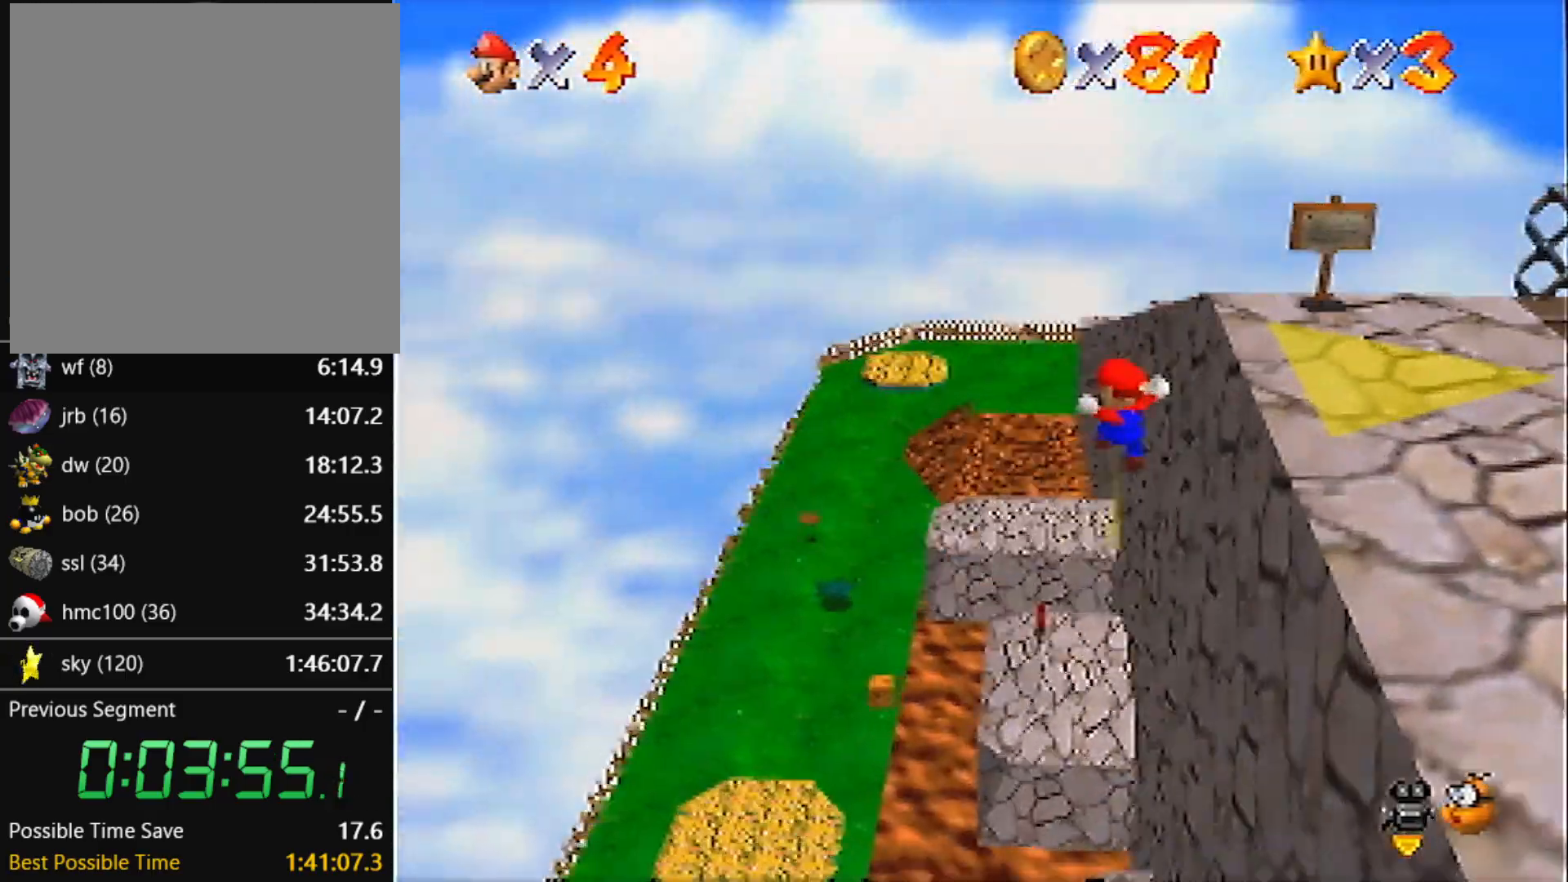
{"buttons": [], "left_stick": "up-left", "events": [[33, "C_RIGHT", "down"], [100, "C_RIGHT", "up"], [200, "C_RIGHT", "down"], [267, "C_RIGHT", "up"], [367, "C_RIGHT", "down"], [400, "left_stick", "up-left"], [434, "C_RIGHT", "up"]]}
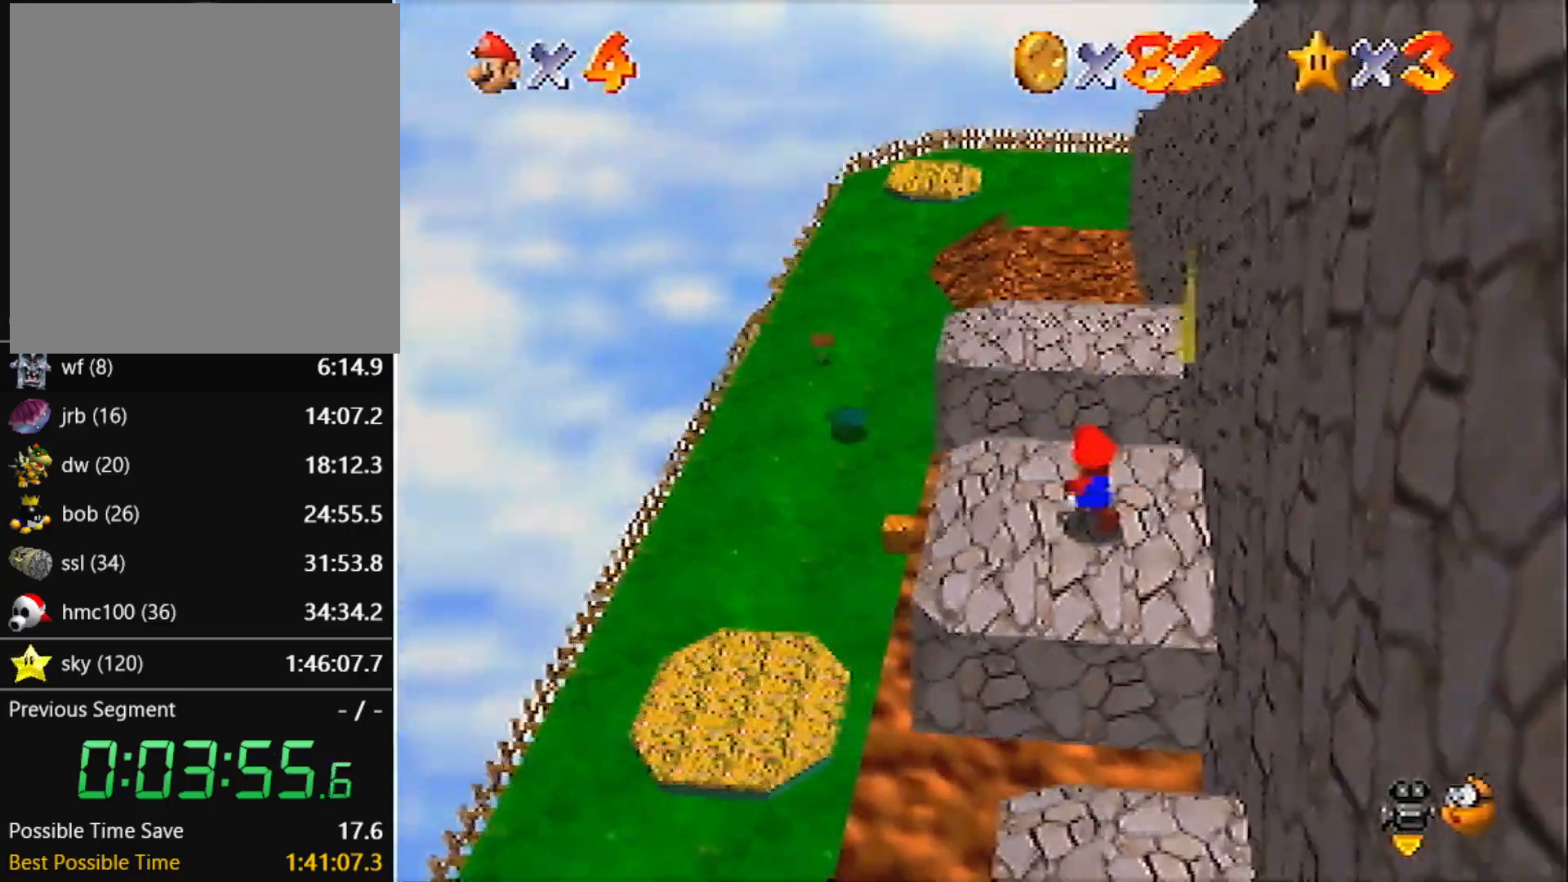
{"buttons": [], "left_stick": "left", "events": [[34, "C_RIGHT", "down"], [67, "left_stick", "left"], [134, "C_RIGHT", "up"], [201, "C_RIGHT", "down"], [301, "C_RIGHT", "up"], [367, "C_RIGHT", "down"], [468, "C_RIGHT", "up"]]}